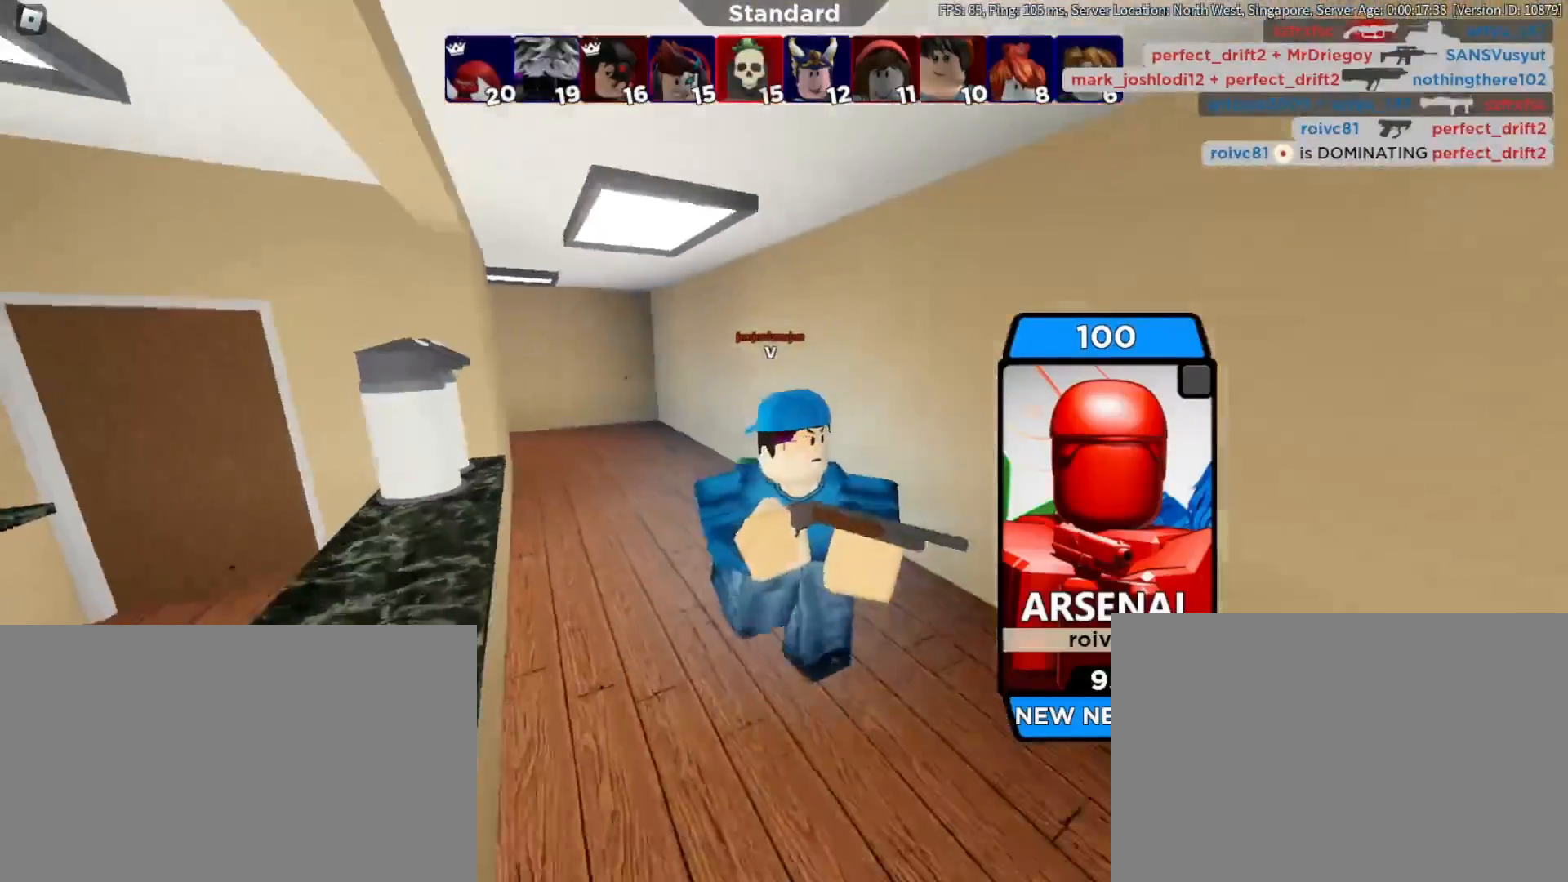
Gameplay with keyboard and mouse; each line is a JSON object with the keys and mouse buttons held at the frame after it. "events" lists presses ("down") and releases ("up") of "1", "2", "3", "4", "5", "a", "alt", "b", "c", "ctrl", "d", "e", "f", "g", "q", "r", "s", "shift", "space", "t", "tab", "tilde", "v", "w", "x", "z", "mouse_left", "mouse_wheel", "mouse_right", "mouse_mb4" and "mouse_mb5" between this image and that frame as [ms after this image, input, new state], when the widget could be followed in between. "mouse_left", "mouse_wheel", "mouse_right", "mouse_mb4", "mouse_mb5" = the "left", "wheel", "right", "mb4", "mb5" buttons of the "mouse" list. No other keys are recorded. "wheel" means that the mouse wheel is clicked or scrolled. Mouse movement is not recorded.
{"keys": [], "mouse": ["right"], "events": []}
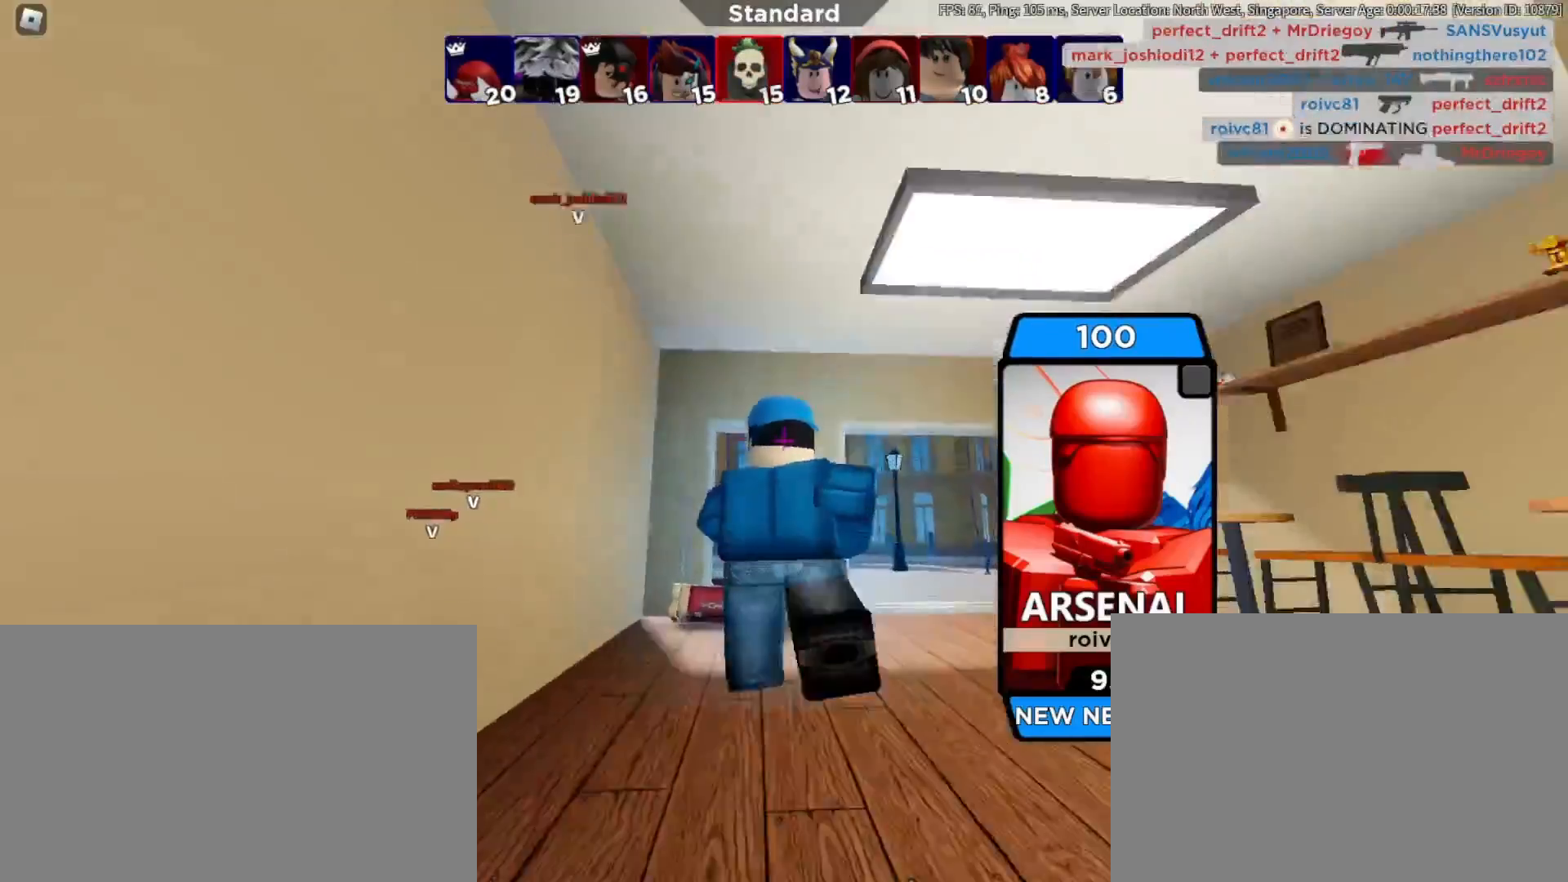
{"keys": [], "mouse": [], "events": [[250, "mouse_right", "up"]]}
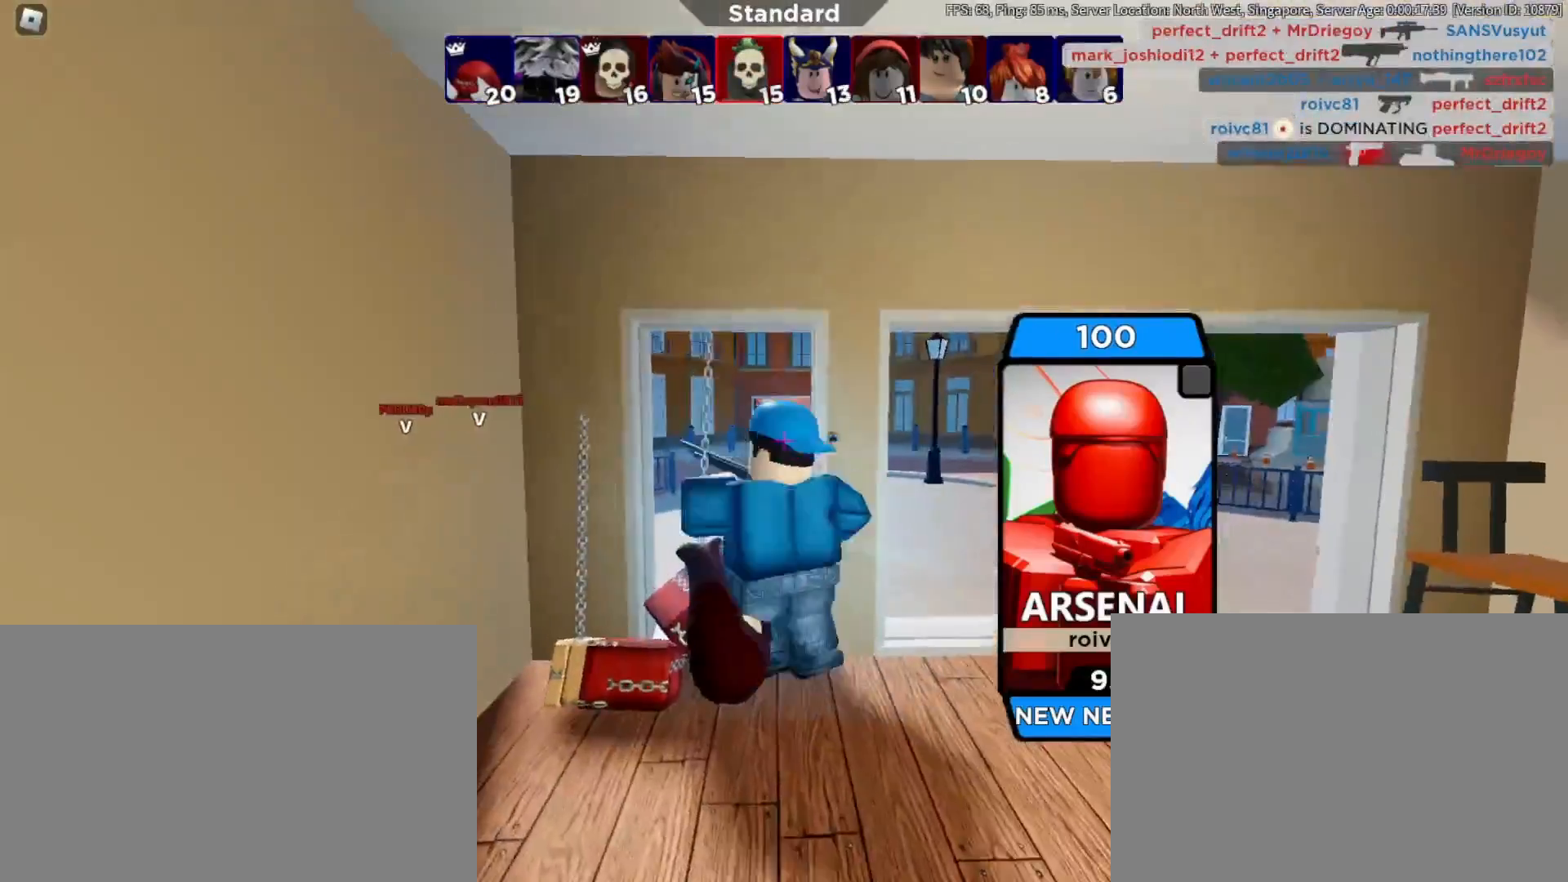
{"keys": [], "mouse": [], "events": []}
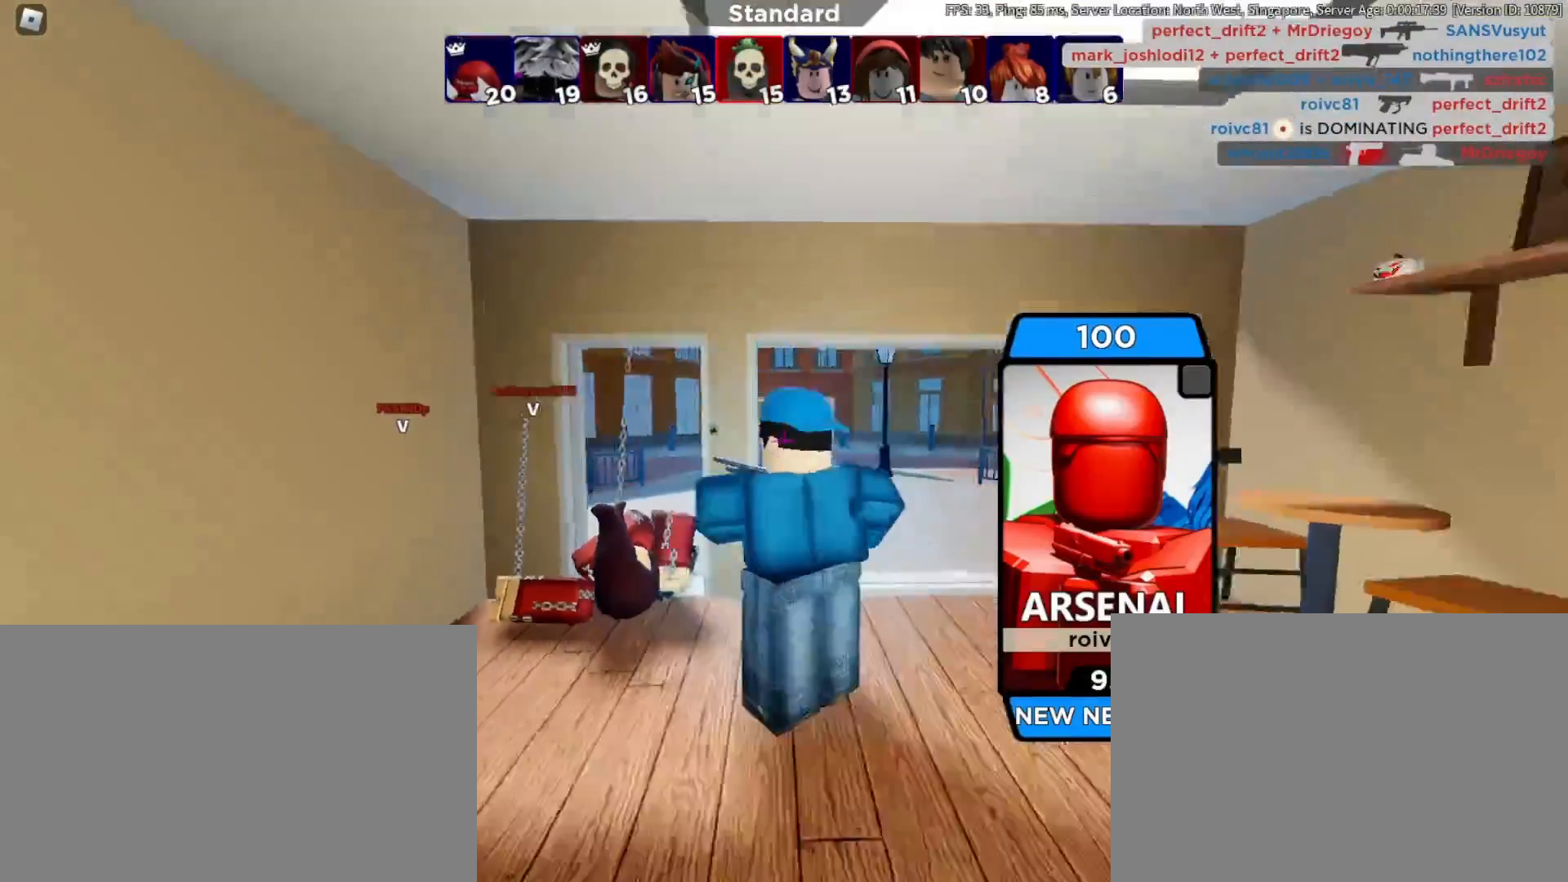
{"keys": [], "mouse": [], "events": []}
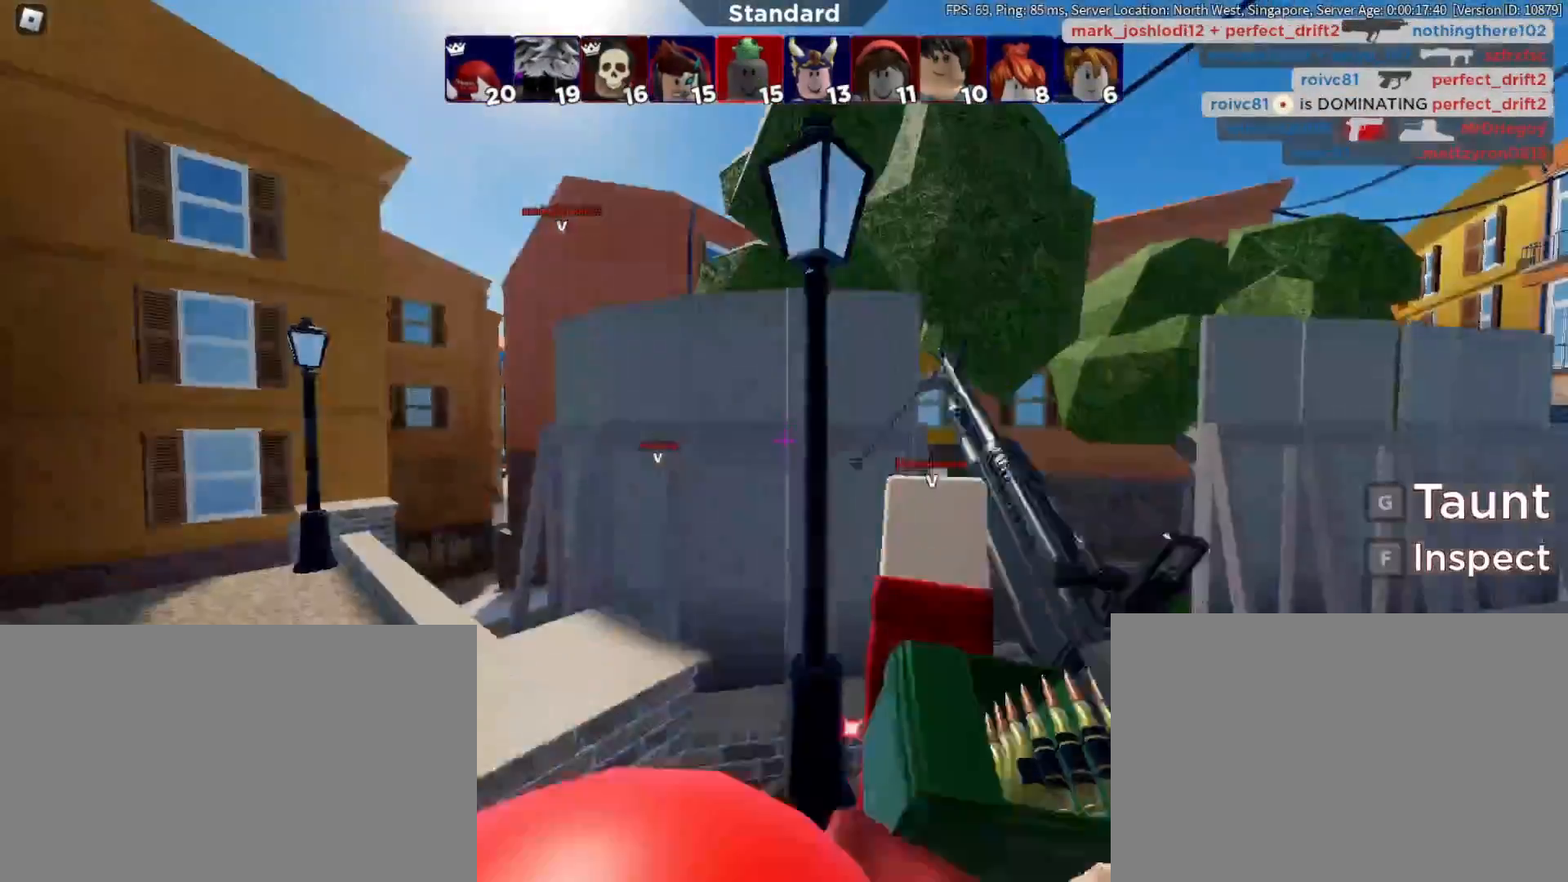
{"keys": ["q", "w"], "mouse": [], "events": [[83, "w", "down"], [383, "q", "down"]]}
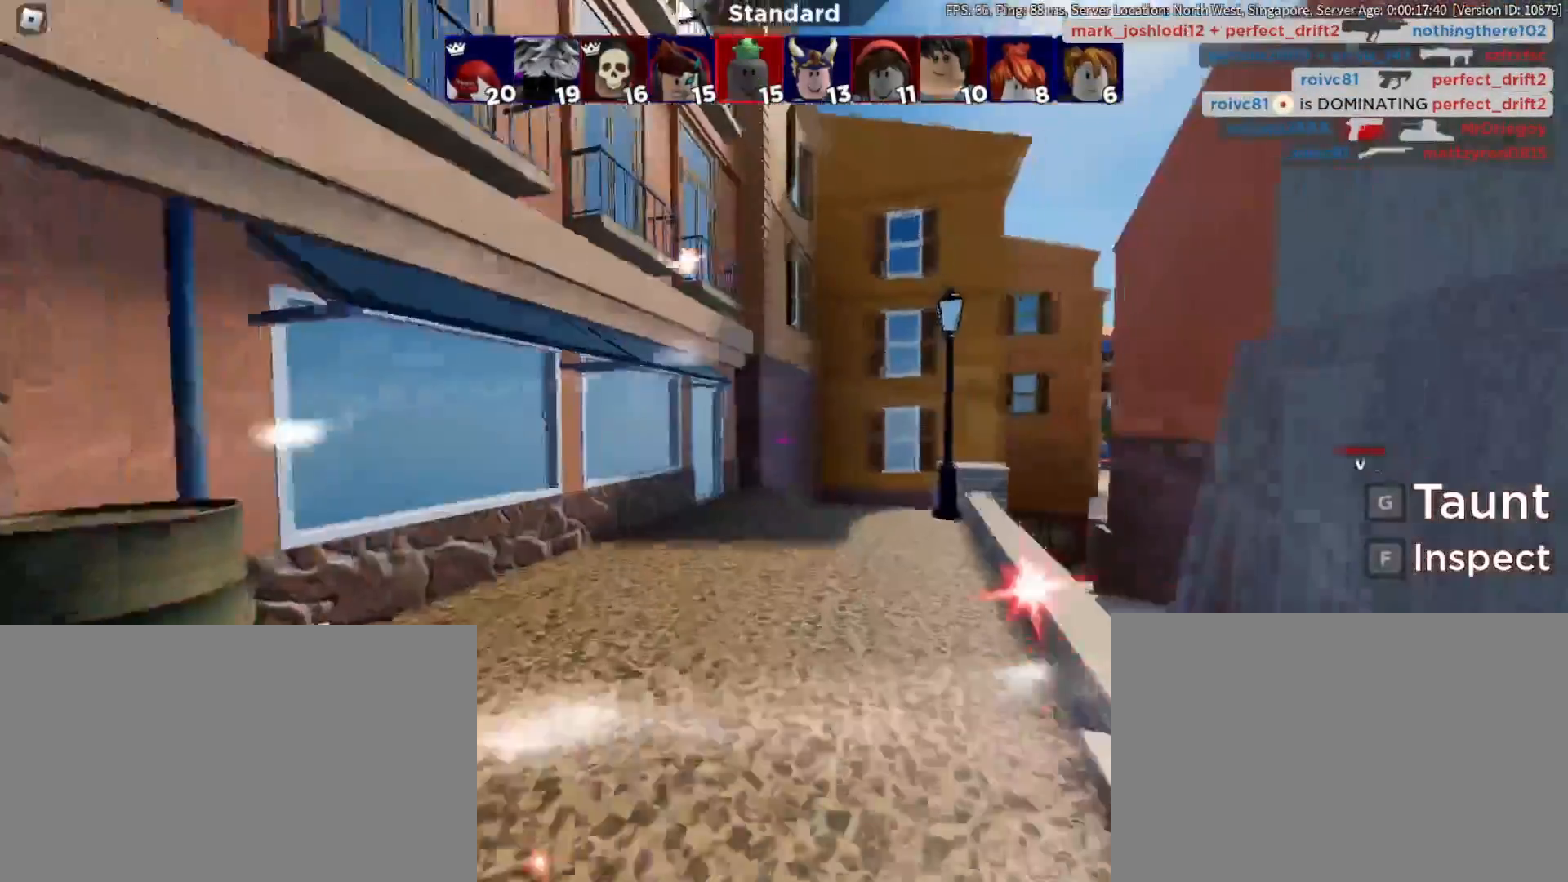
{"keys": ["w"], "mouse": [], "events": [[33, "q", "up"]]}
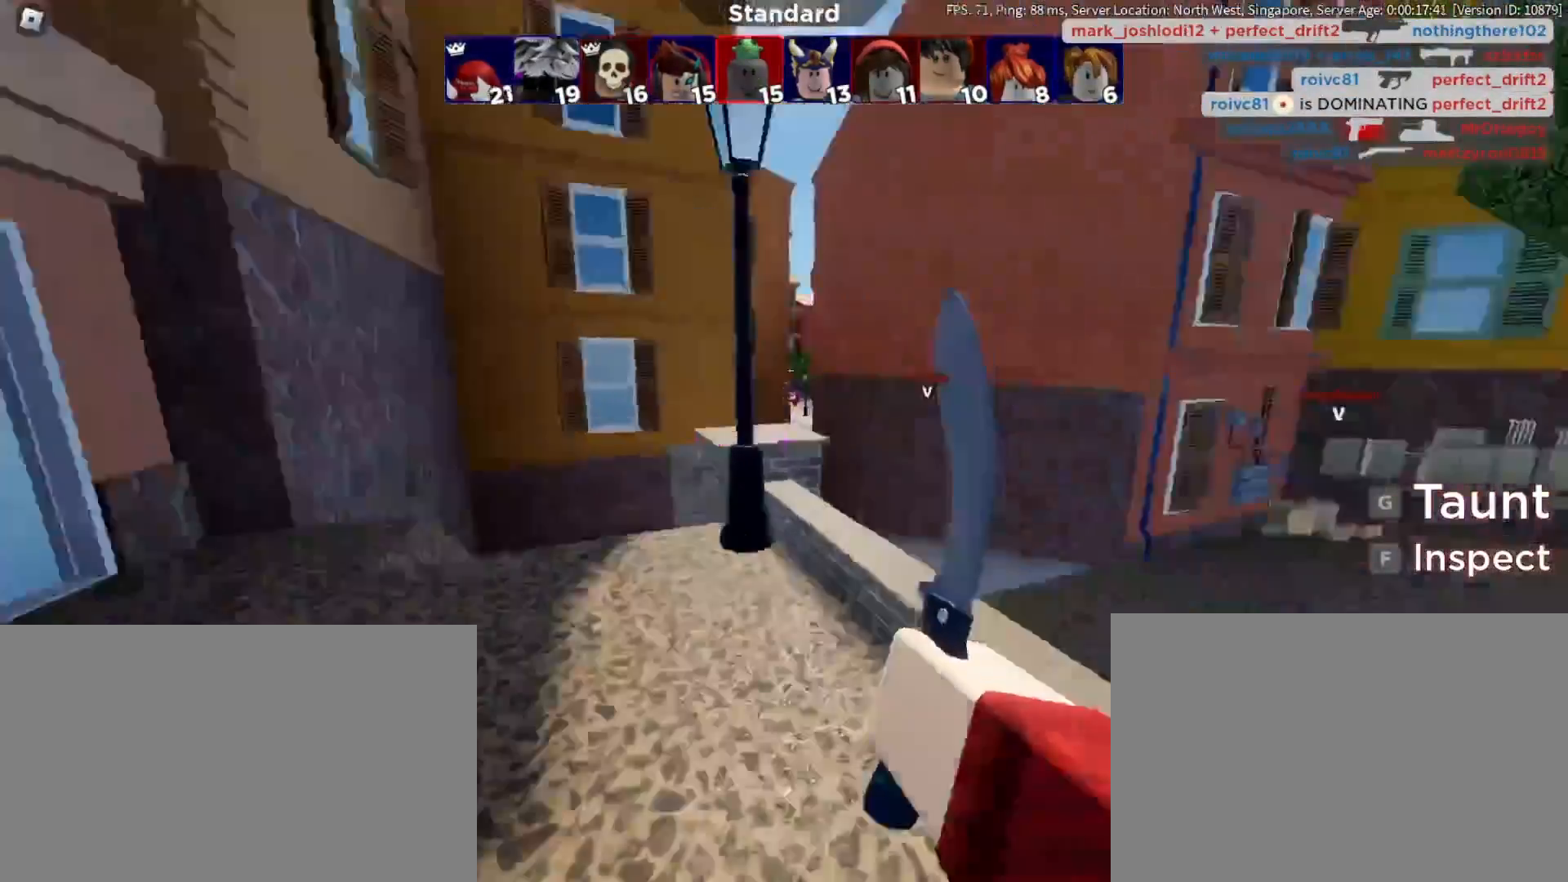
{"keys": ["w"], "mouse": [], "events": [[100, "f", "down"], [183, "f", "up"], [383, "space", "down"], [467, "space", "up"]]}
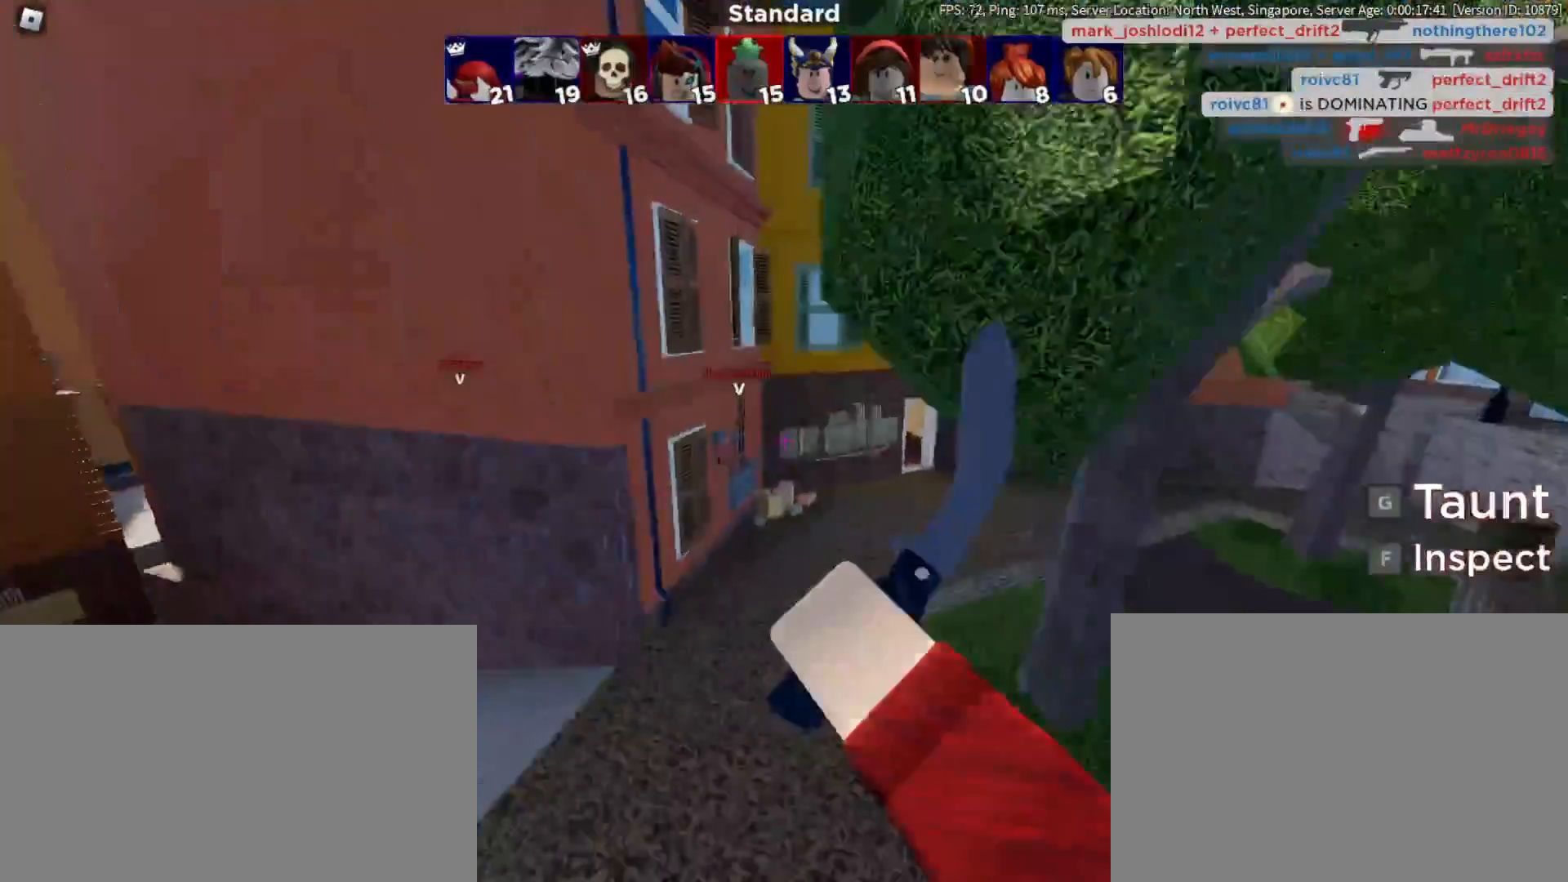
{"keys": ["w"], "mouse": [], "events": []}
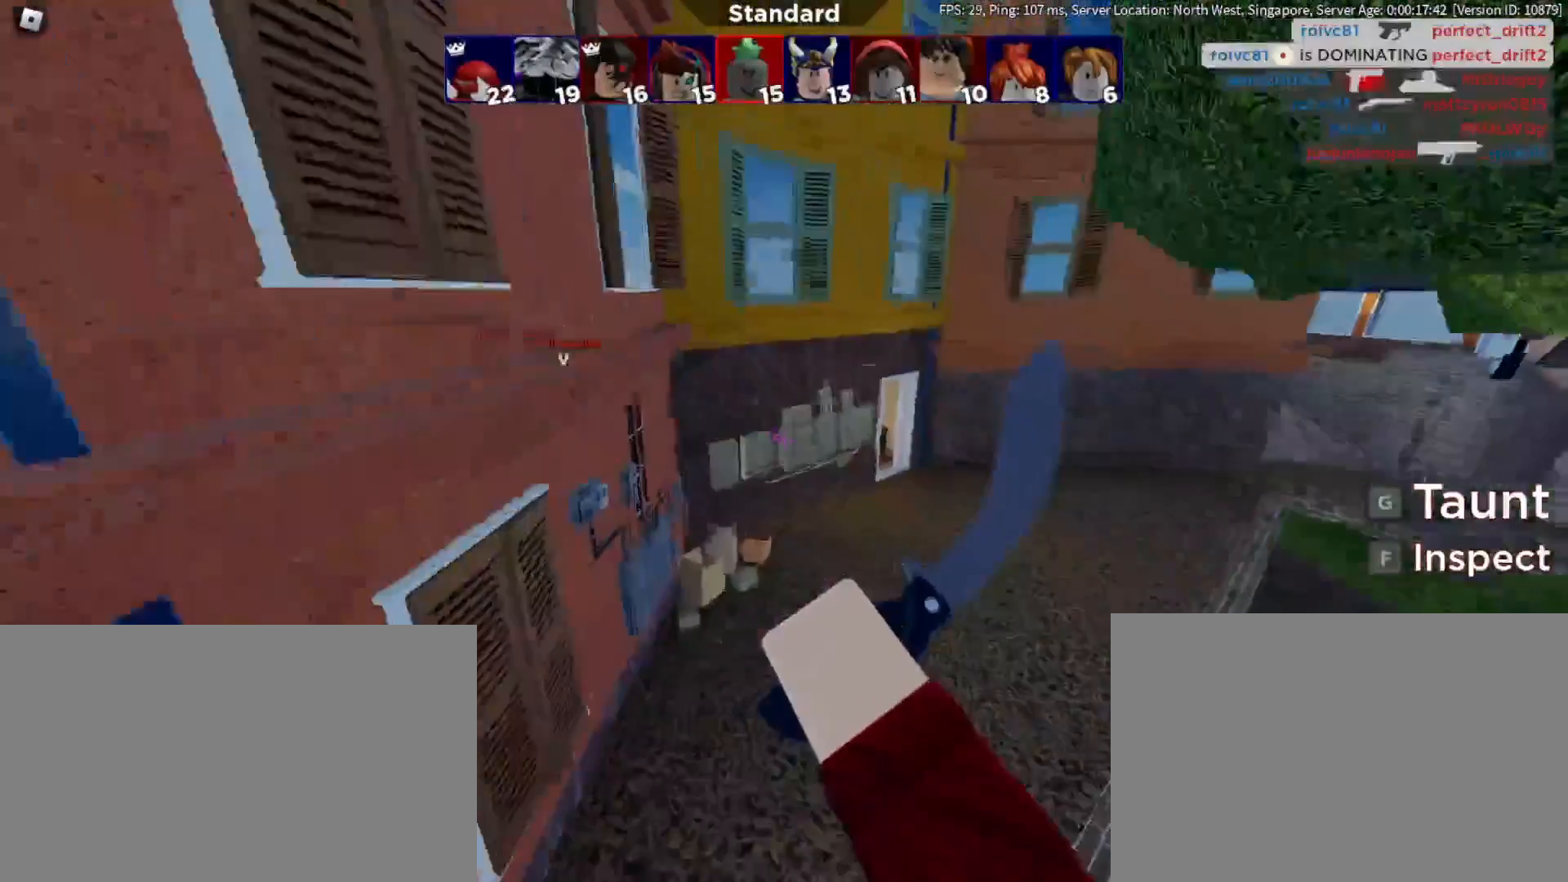
{"keys": ["w"], "mouse": [], "events": []}
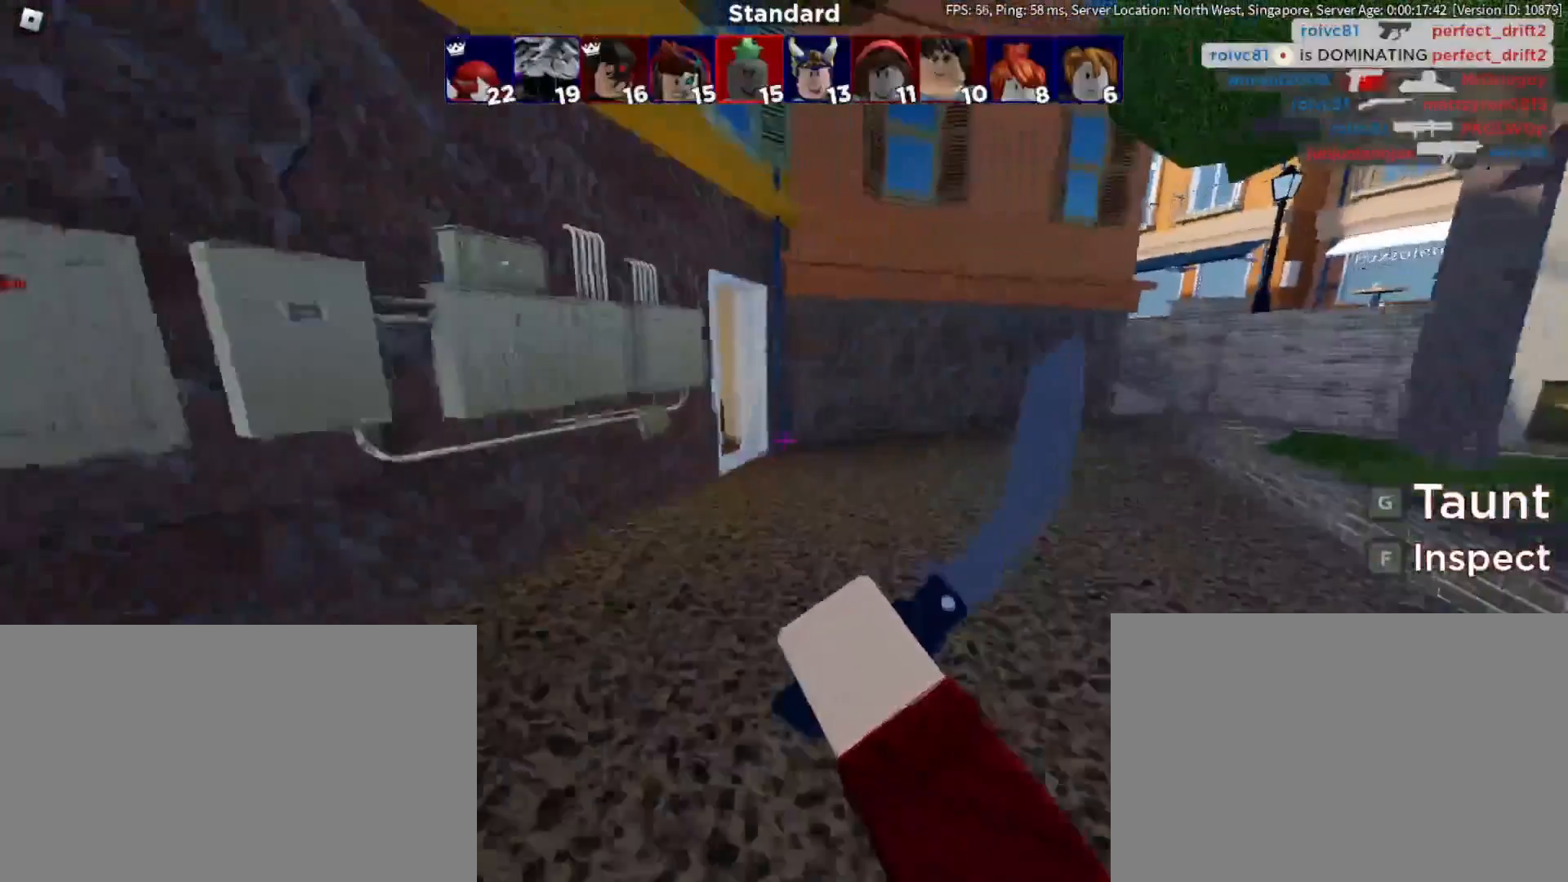
{"keys": ["d", "w"], "mouse": [], "events": [[33, "mouse_left", "down"], [133, "mouse_left", "up"], [317, "q", "down"], [367, "d", "down"], [467, "q", "up"]]}
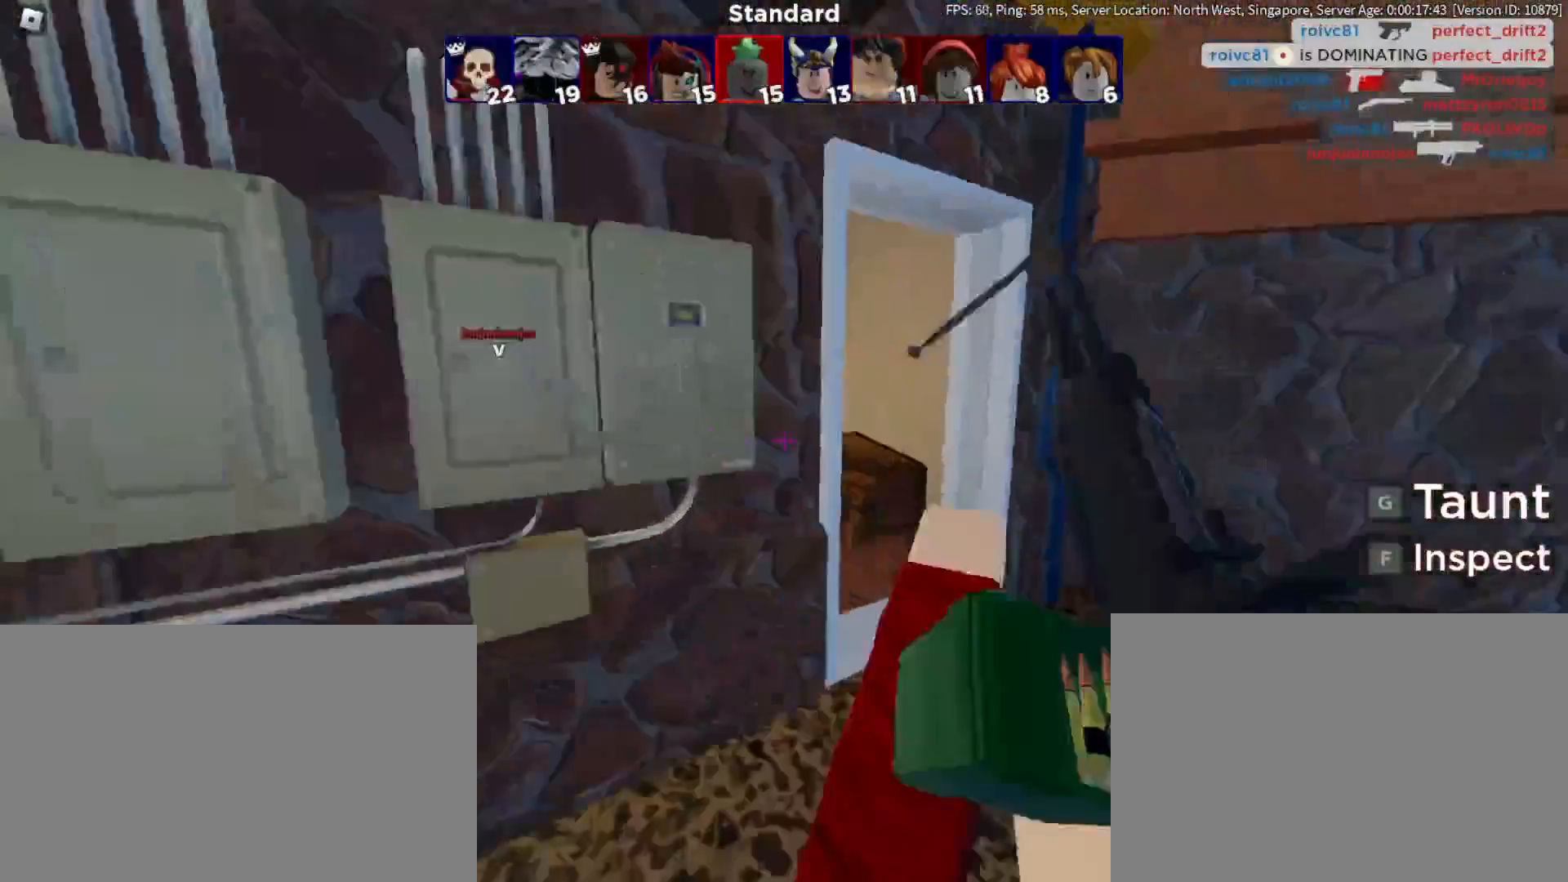
{"keys": ["d", "w"], "mouse": [], "events": []}
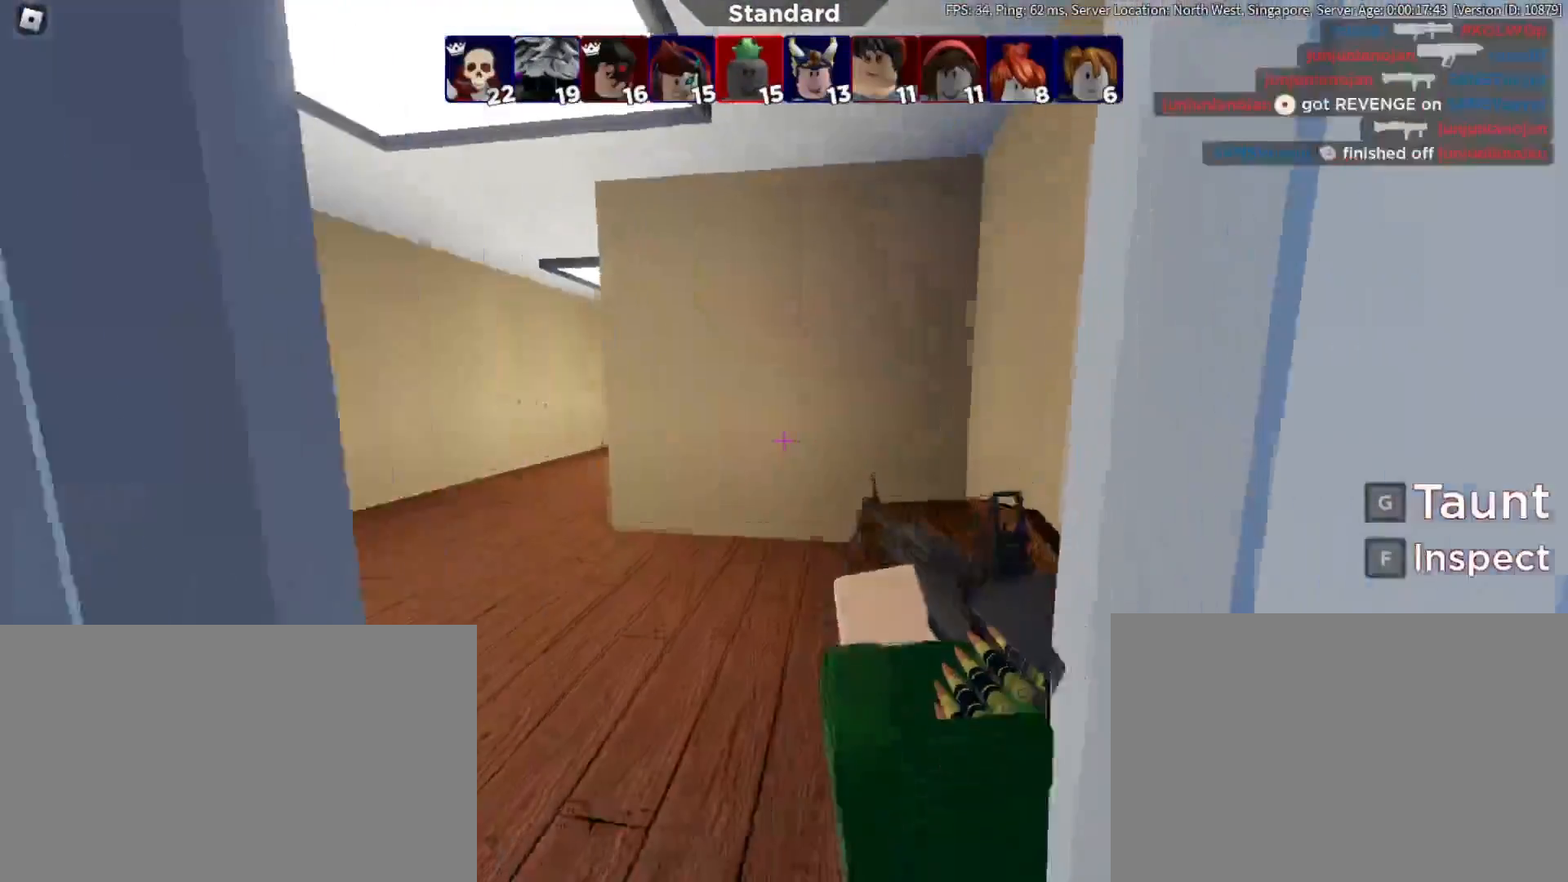
{"keys": ["a", "w"], "mouse": [], "events": [[33, "d", "up"], [133, "a", "down"]]}
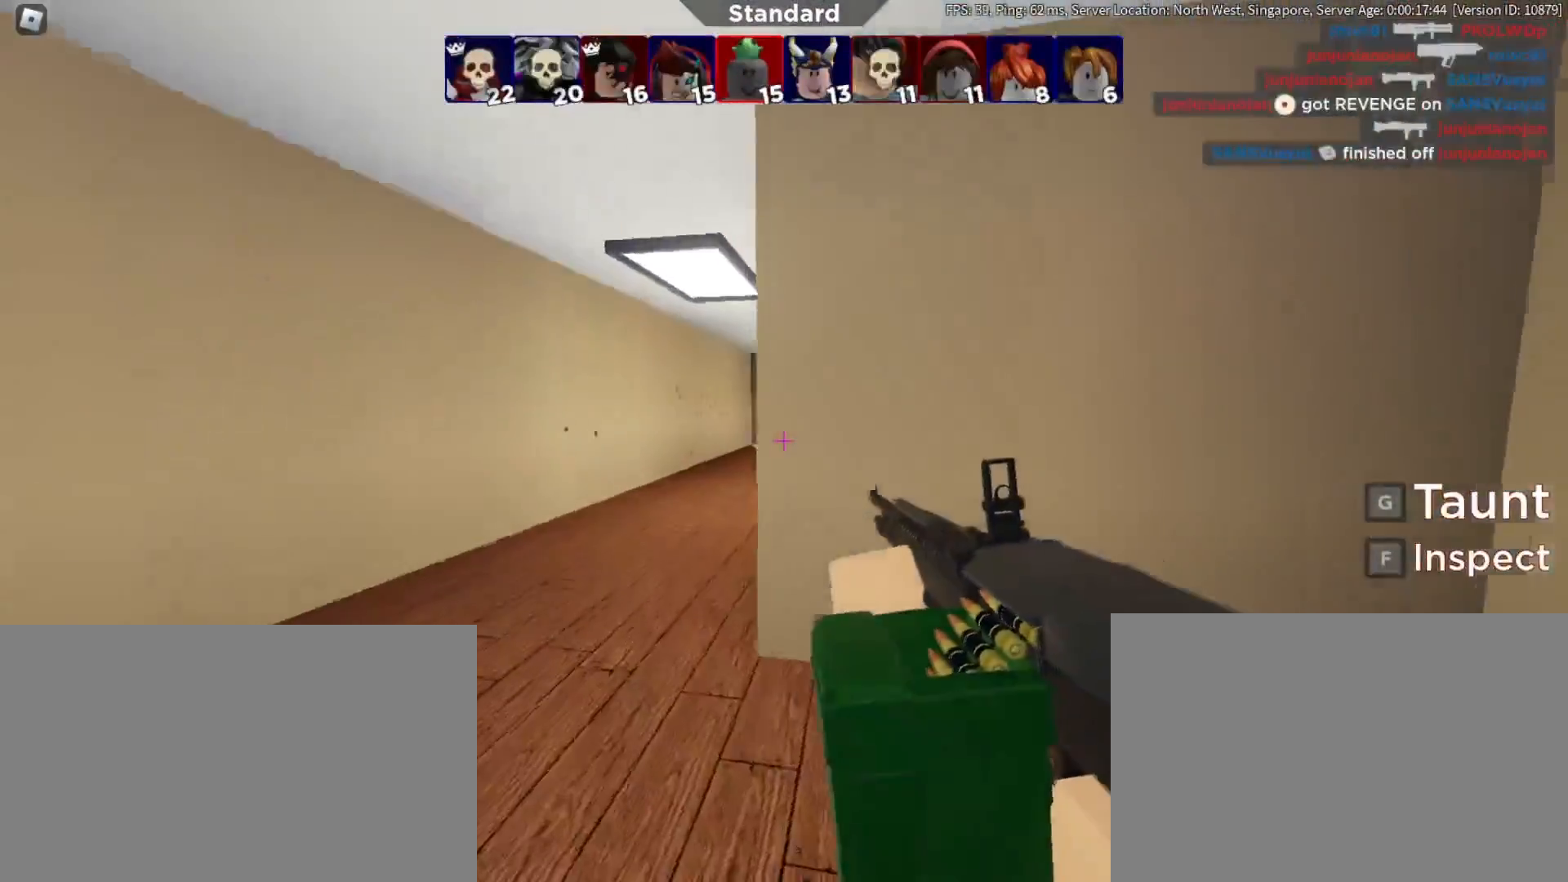
{"keys": ["a", "w"], "mouse": ["left"], "events": [[150, "mouse_left", "down"]]}
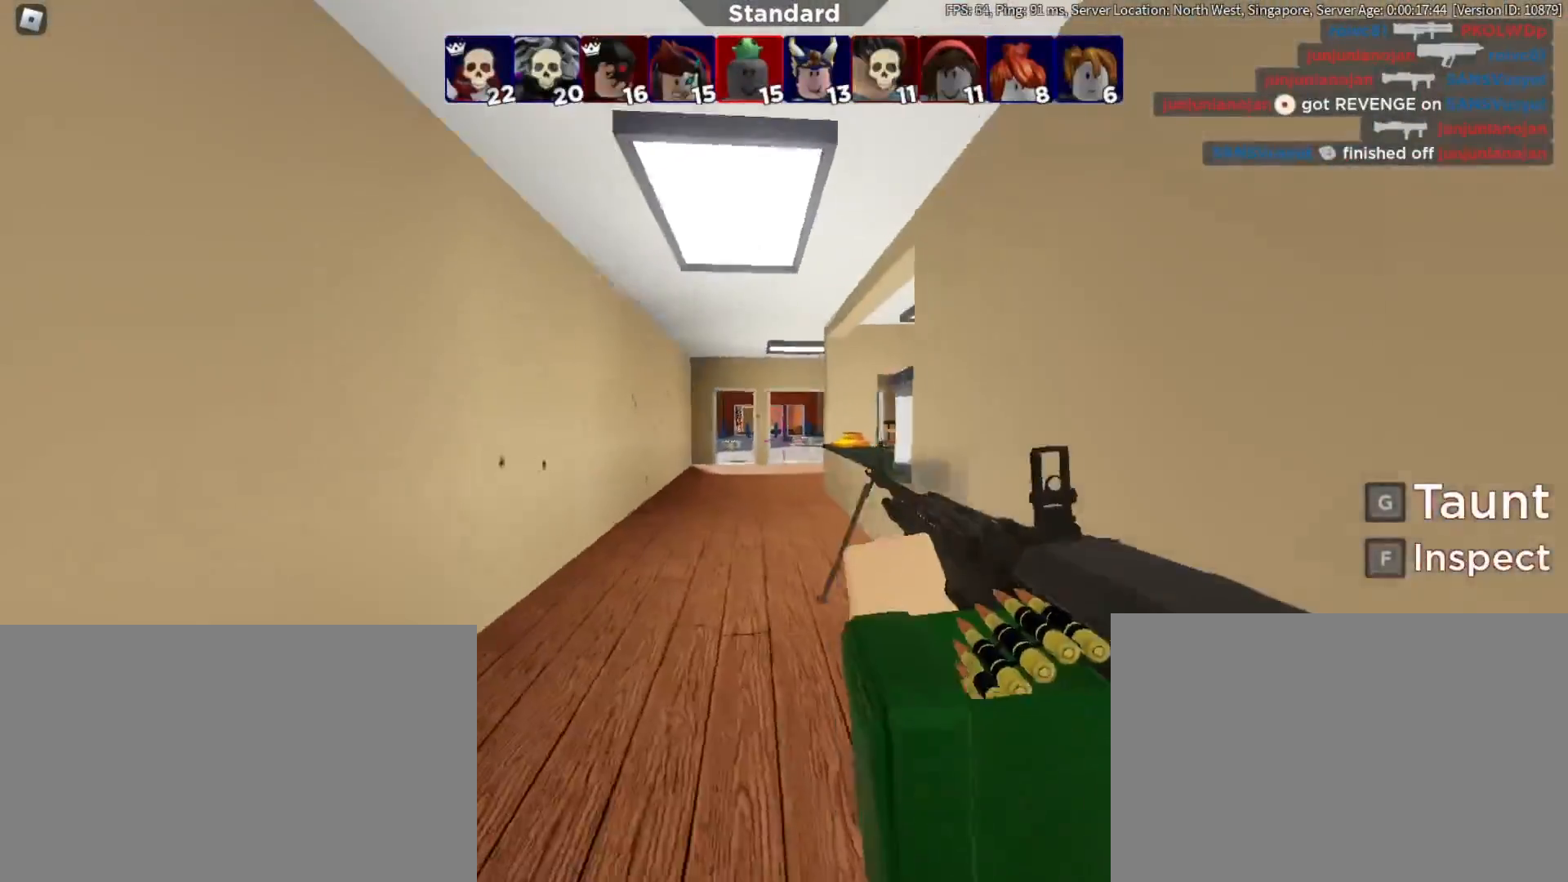
{"keys": ["a", "w"], "mouse": ["left"], "events": []}
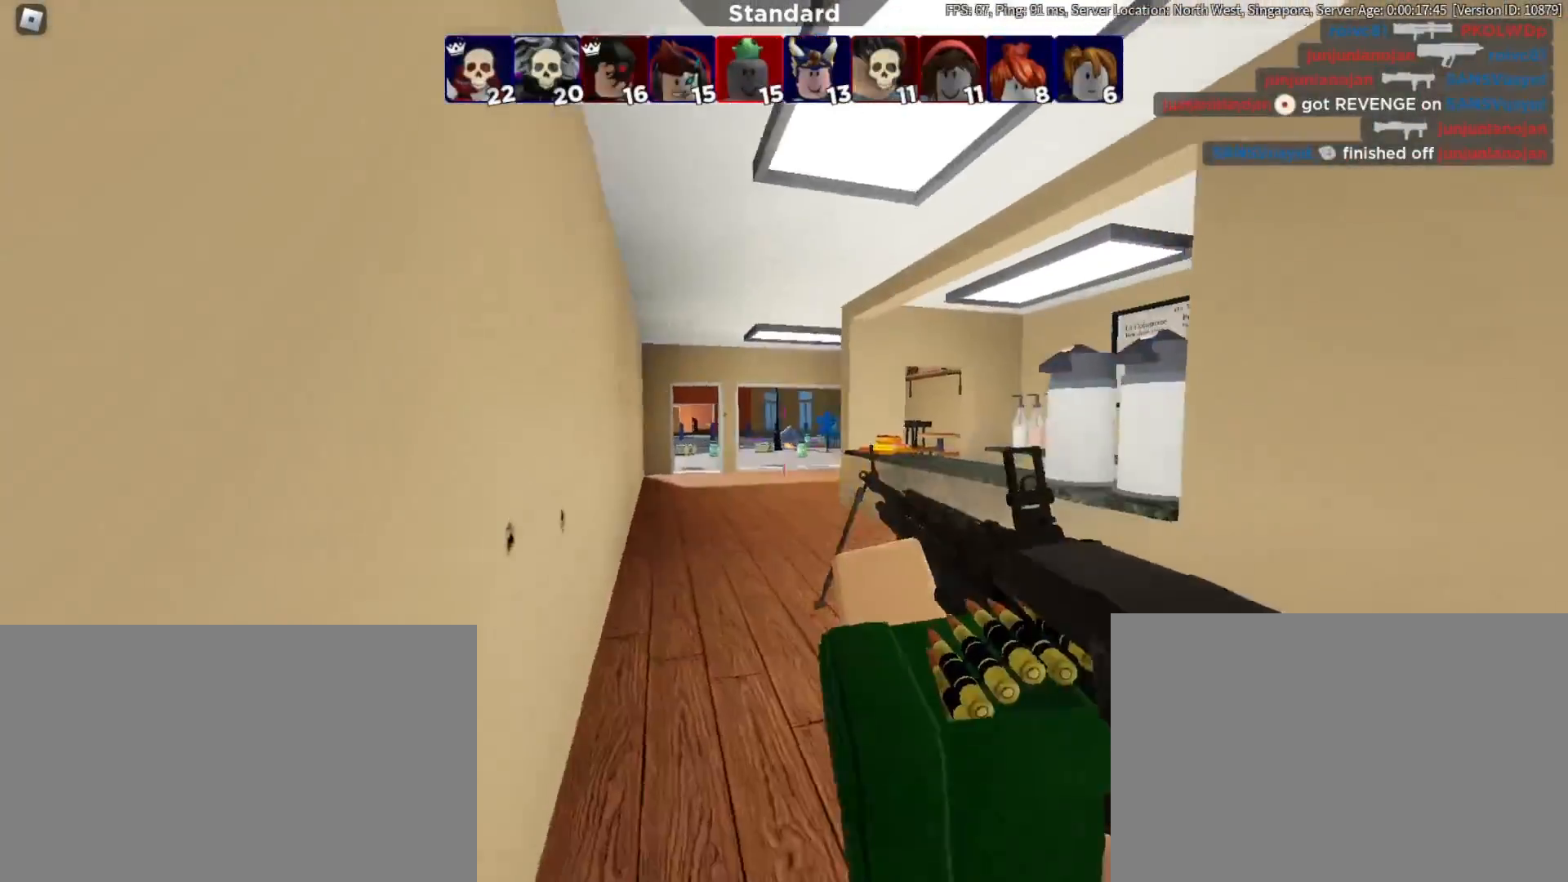
{"keys": ["a", "w"], "mouse": ["left"], "events": []}
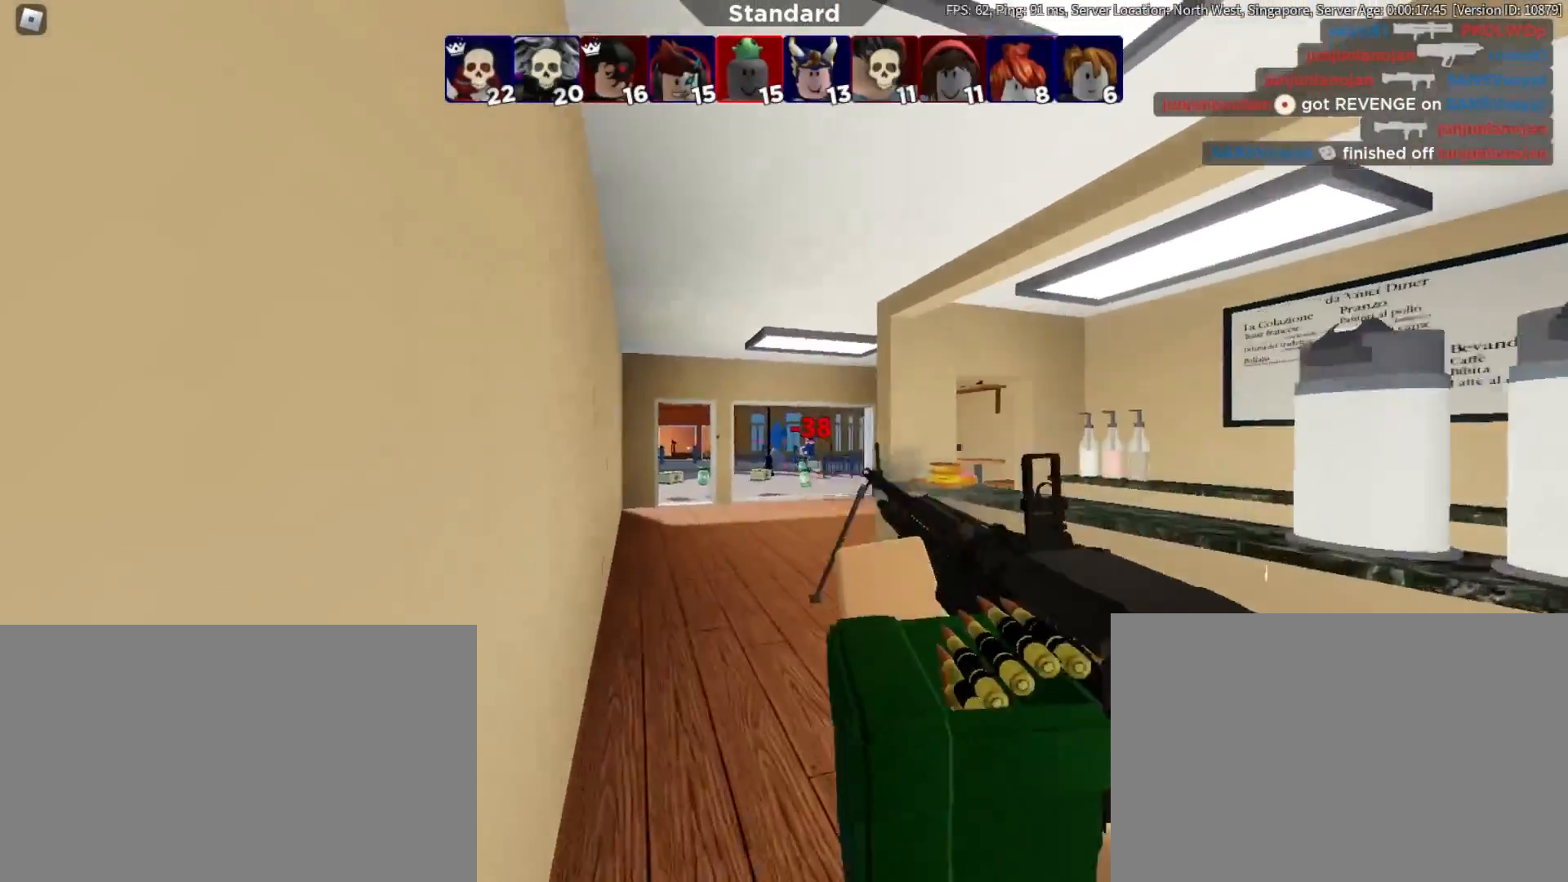
{"keys": ["d", "w"], "mouse": ["left"], "events": [[50, "a", "up"], [150, "d", "down"]]}
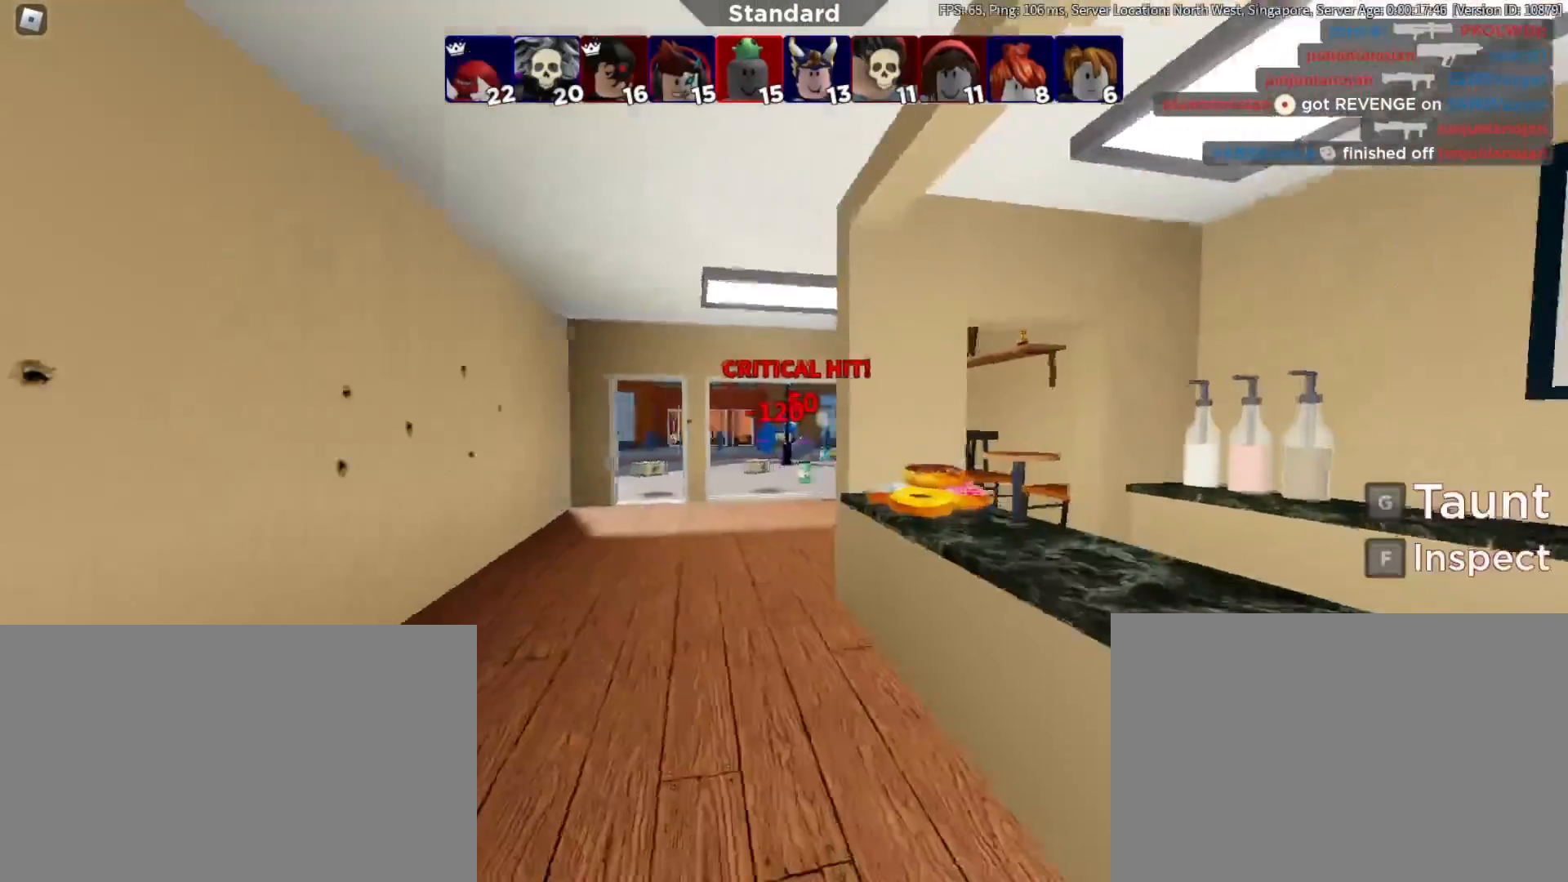
{"keys": ["w"], "mouse": [], "events": [[117, "d", "up"], [167, "a", "down"], [350, "mouse_left", "up"], [400, "a", "up"]]}
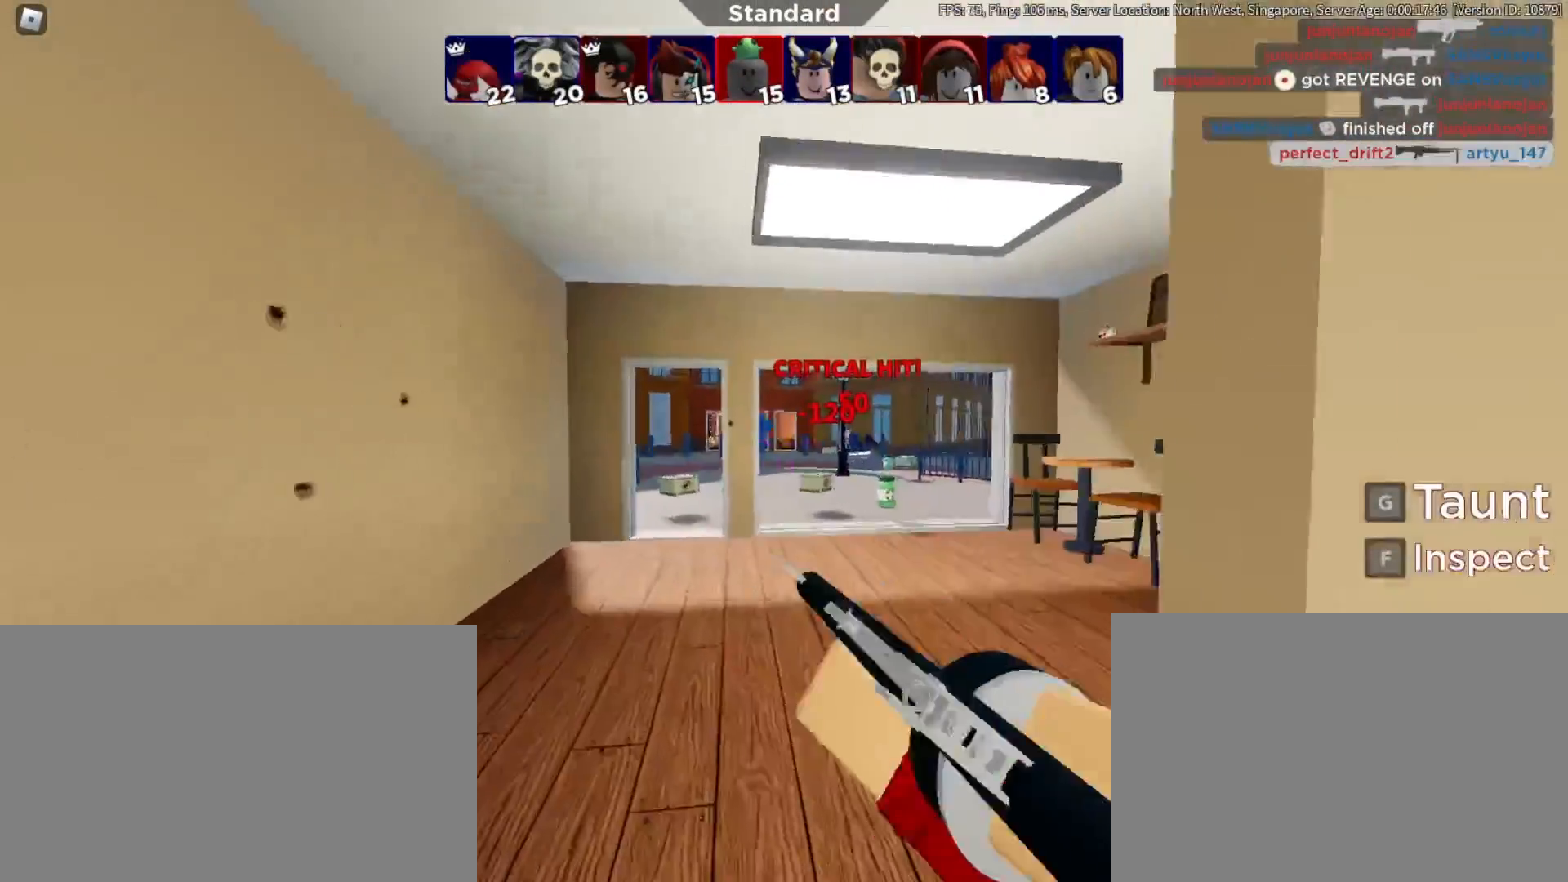
{"keys": ["d"], "mouse": [], "events": [[17, "d", "down"], [183, "mouse_left", "down"], [317, "mouse_left", "up"], [467, "w", "up"]]}
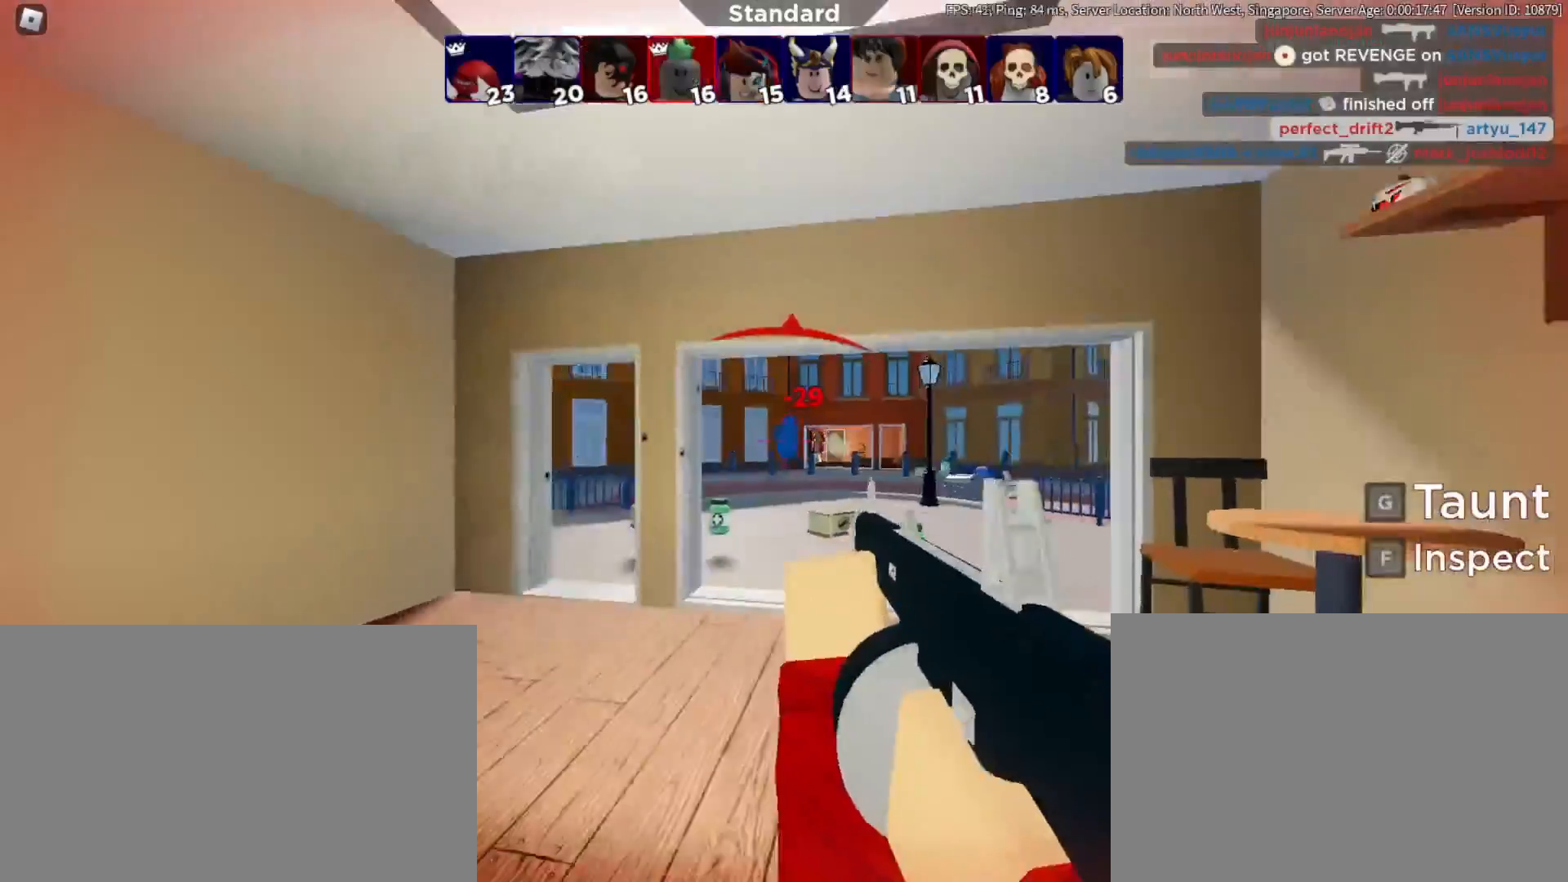
{"keys": ["w"], "mouse": []}
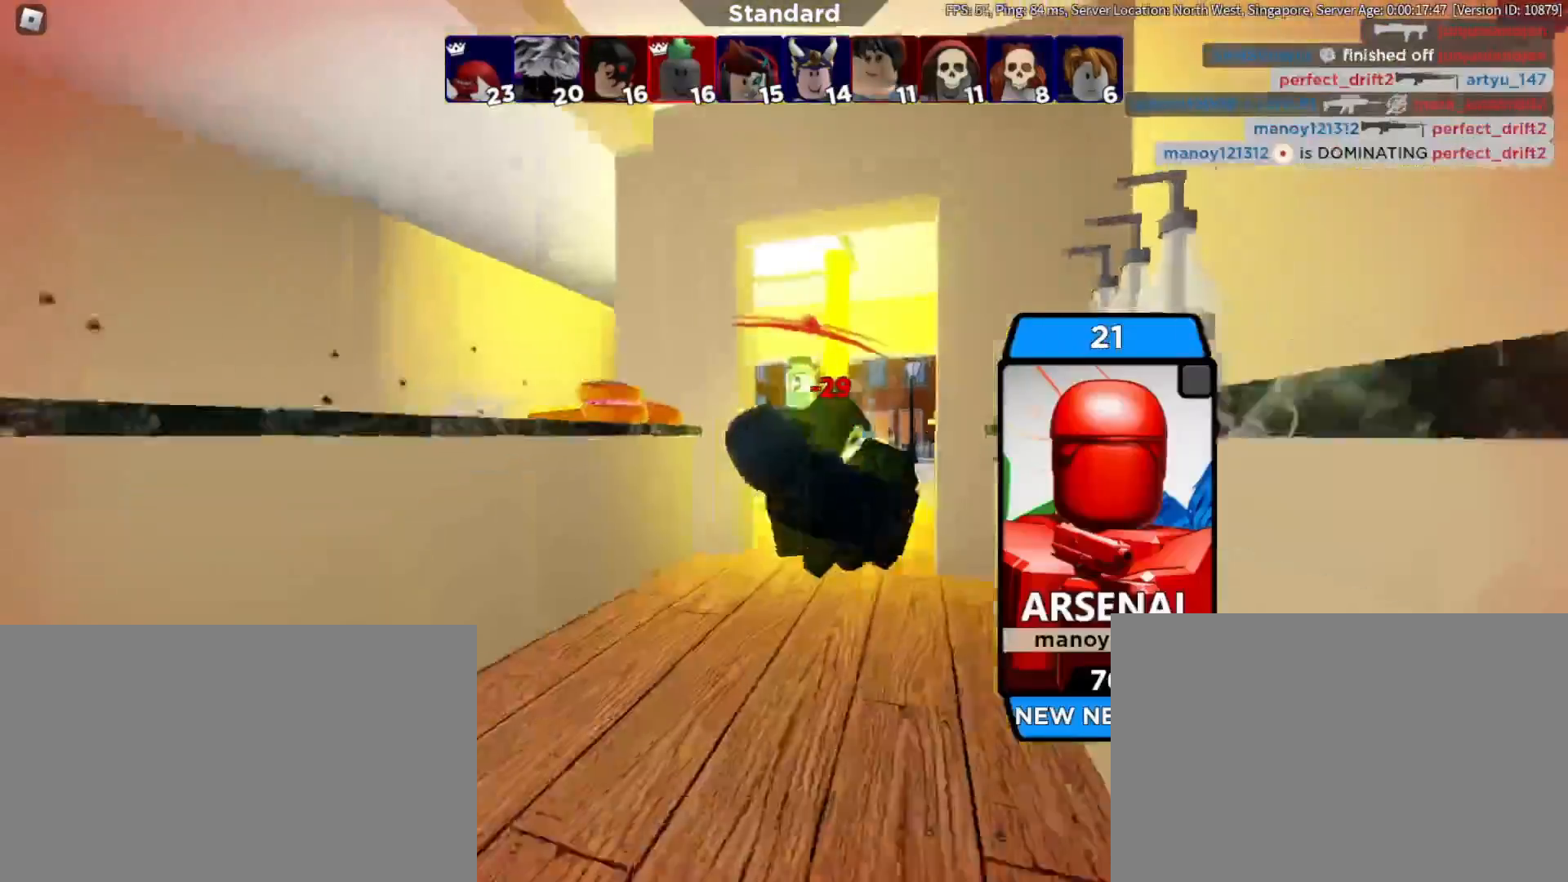
{"keys": [], "mouse": [], "events": [[167, "w", "up"], [217, "mouse_right", "down"], [350, "mouse_right", "up"]]}
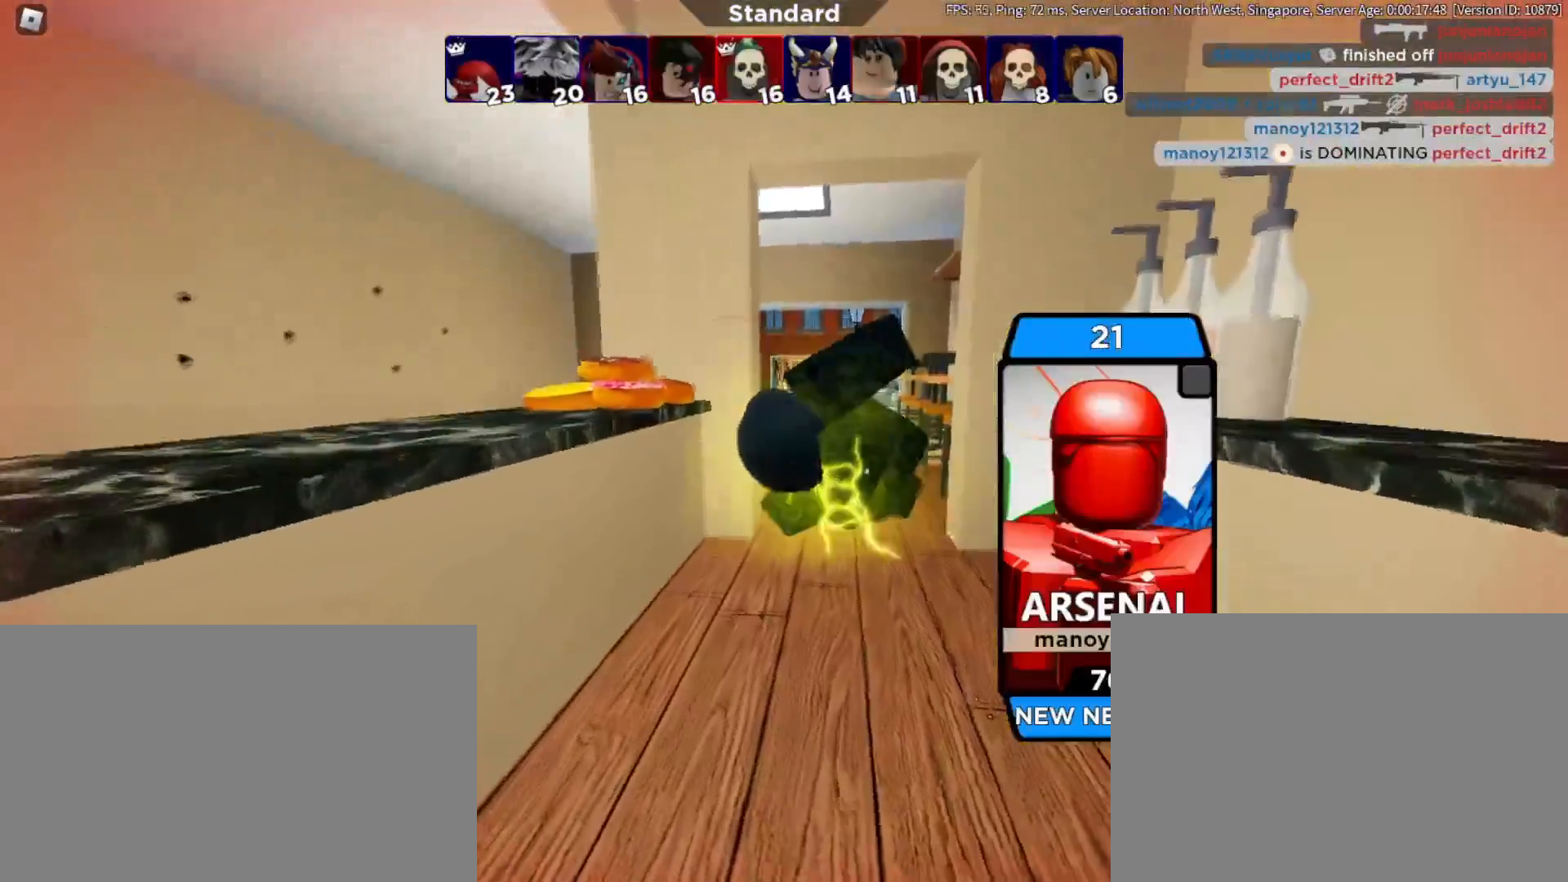
{"keys": [], "mouse": [], "events": [[83, "mouse_right", "down"], [217, "mouse_right", "up"]]}
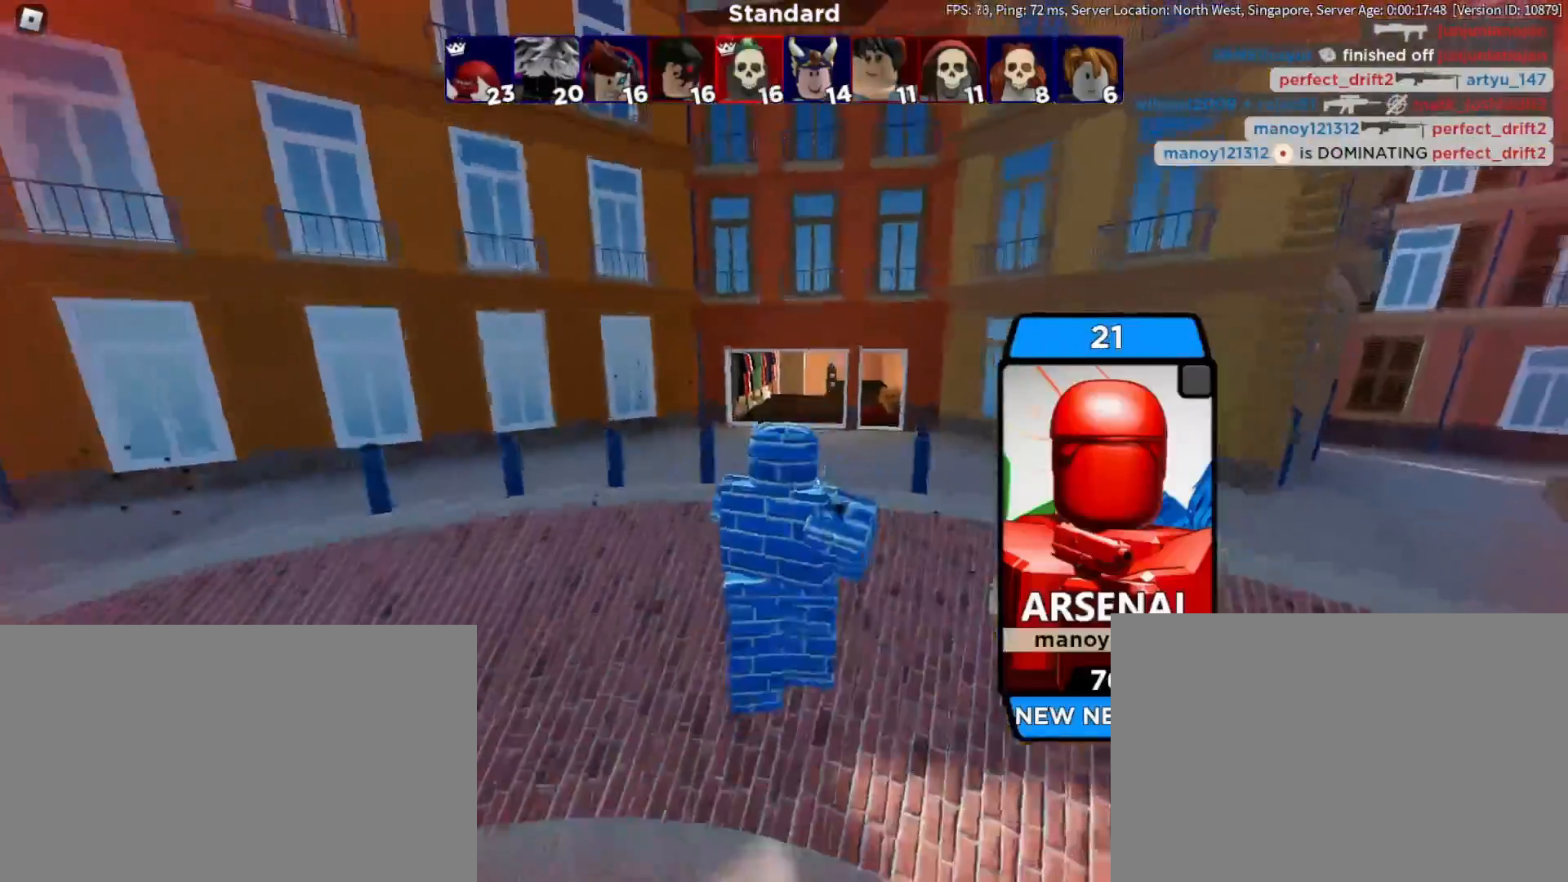
{"keys": [], "mouse": ["right"], "events": [[150, "mouse_right", "down"]]}
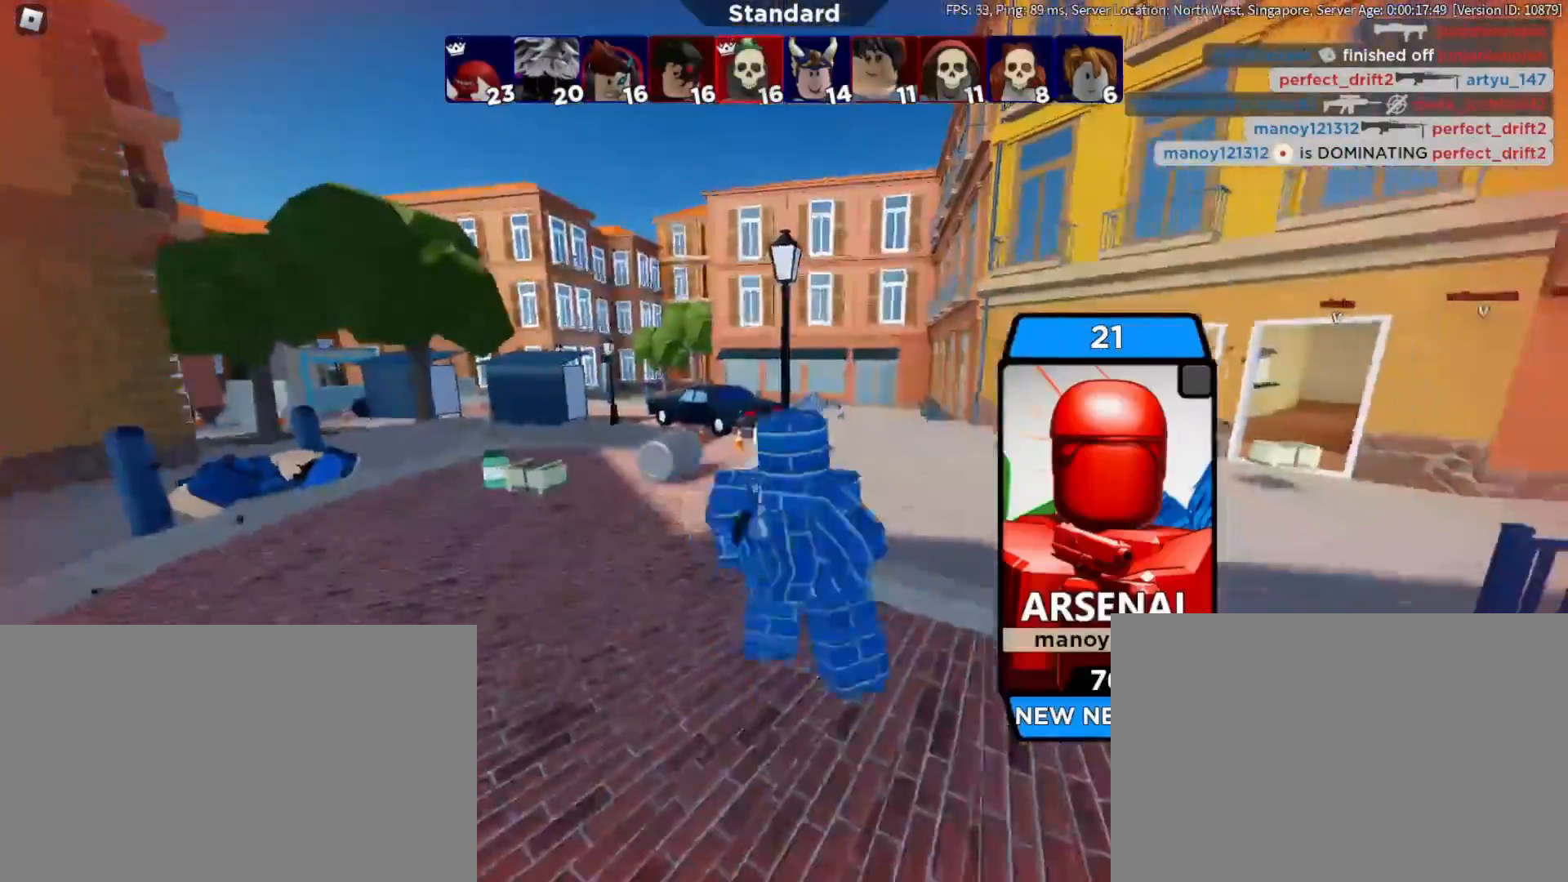
{"keys": [], "mouse": ["right"], "events": []}
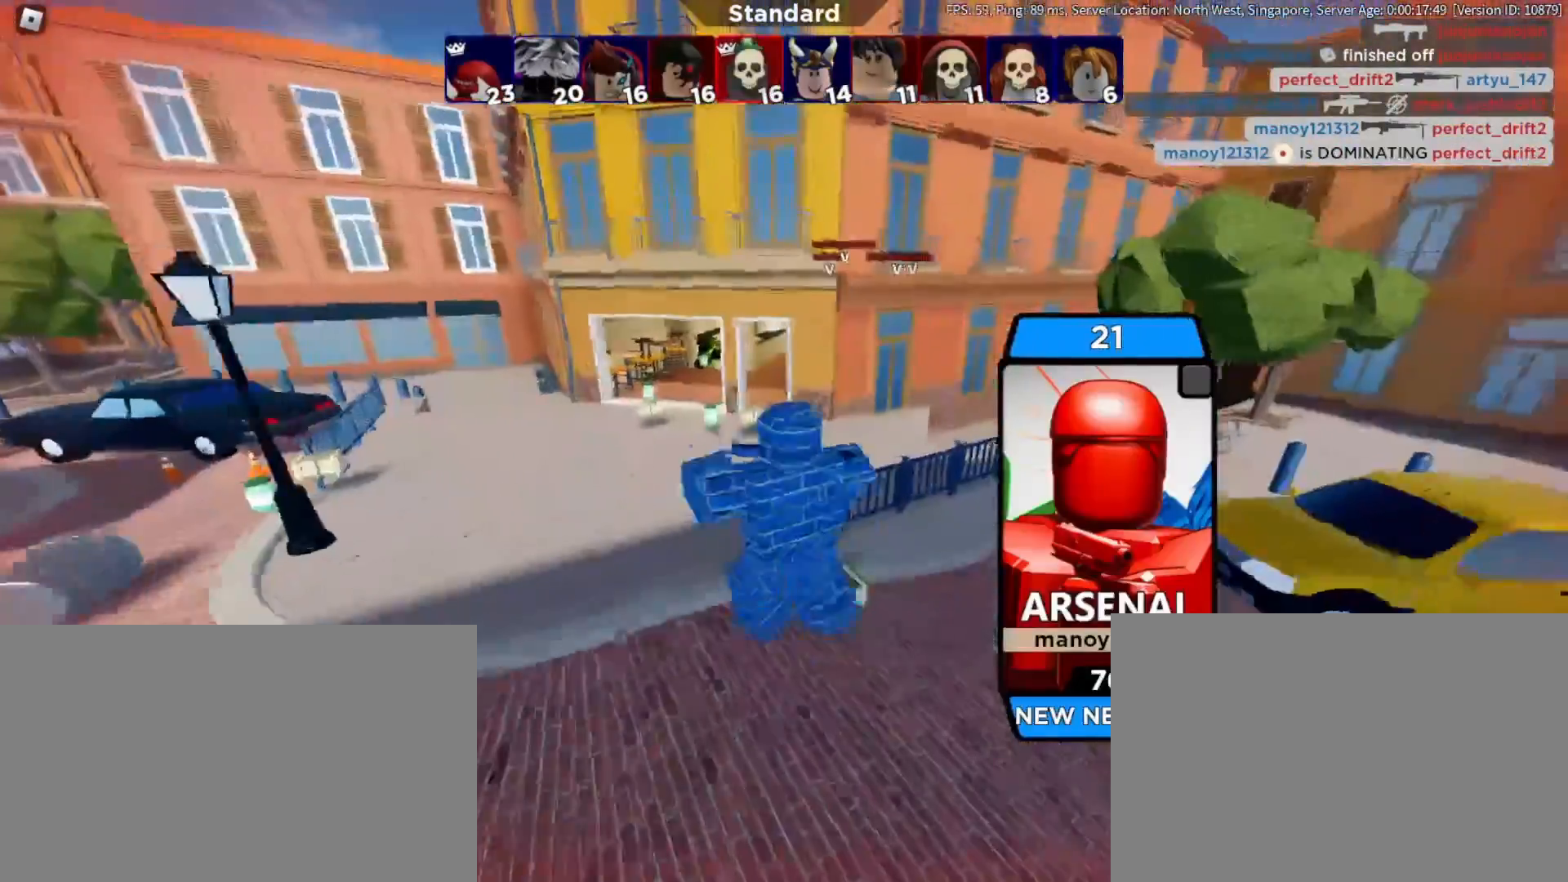
{"keys": [], "mouse": [], "events": [[267, "mouse_right", "up"]]}
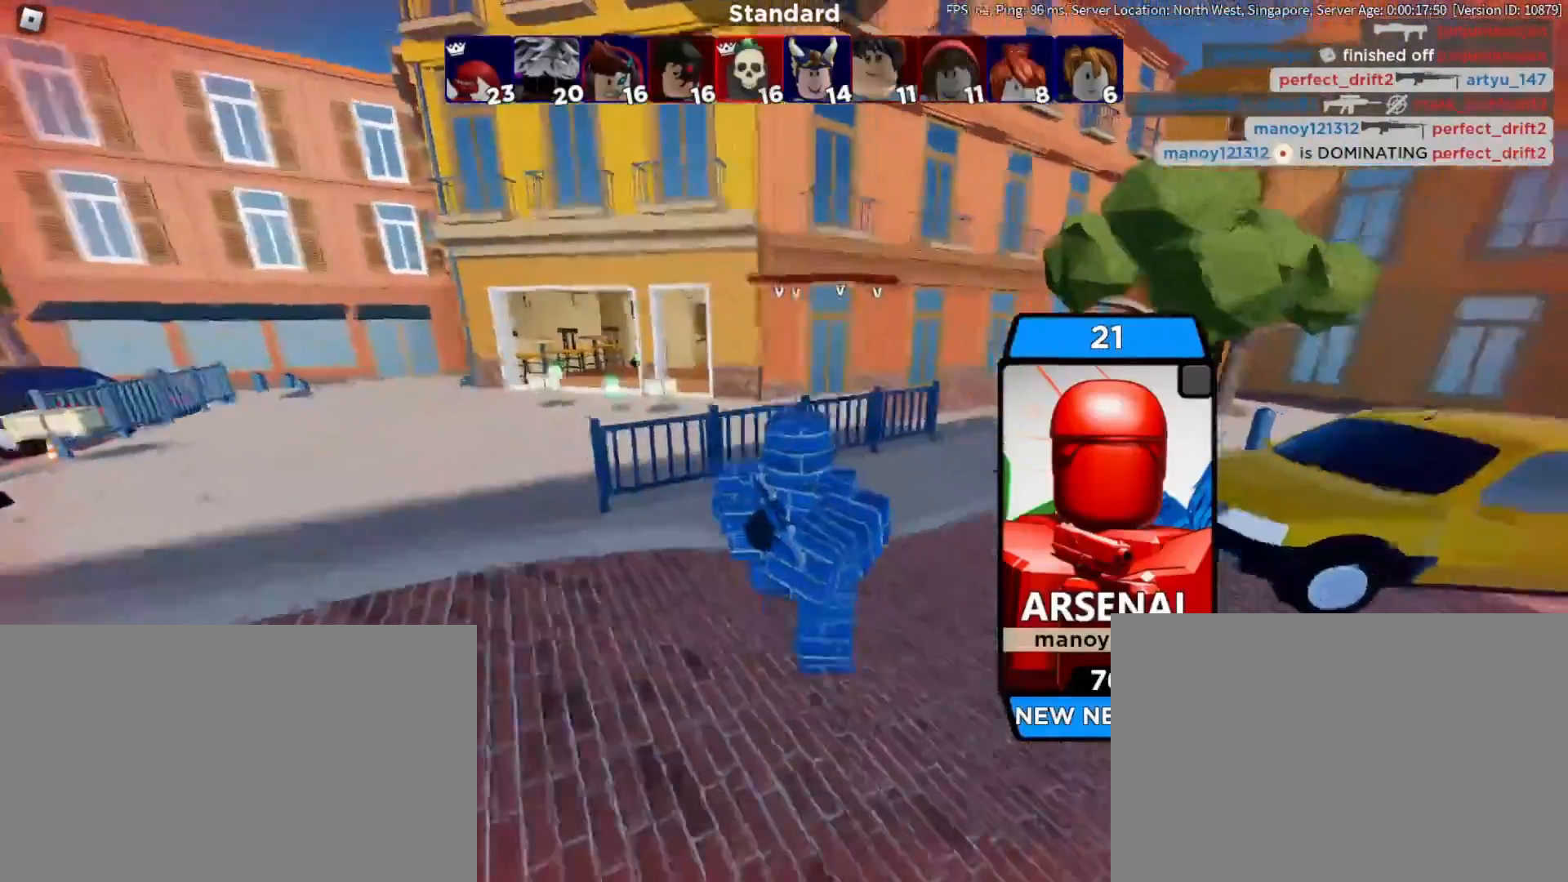
{"keys": ["w"], "mouse": [], "events": [[483, "w", "down"]]}
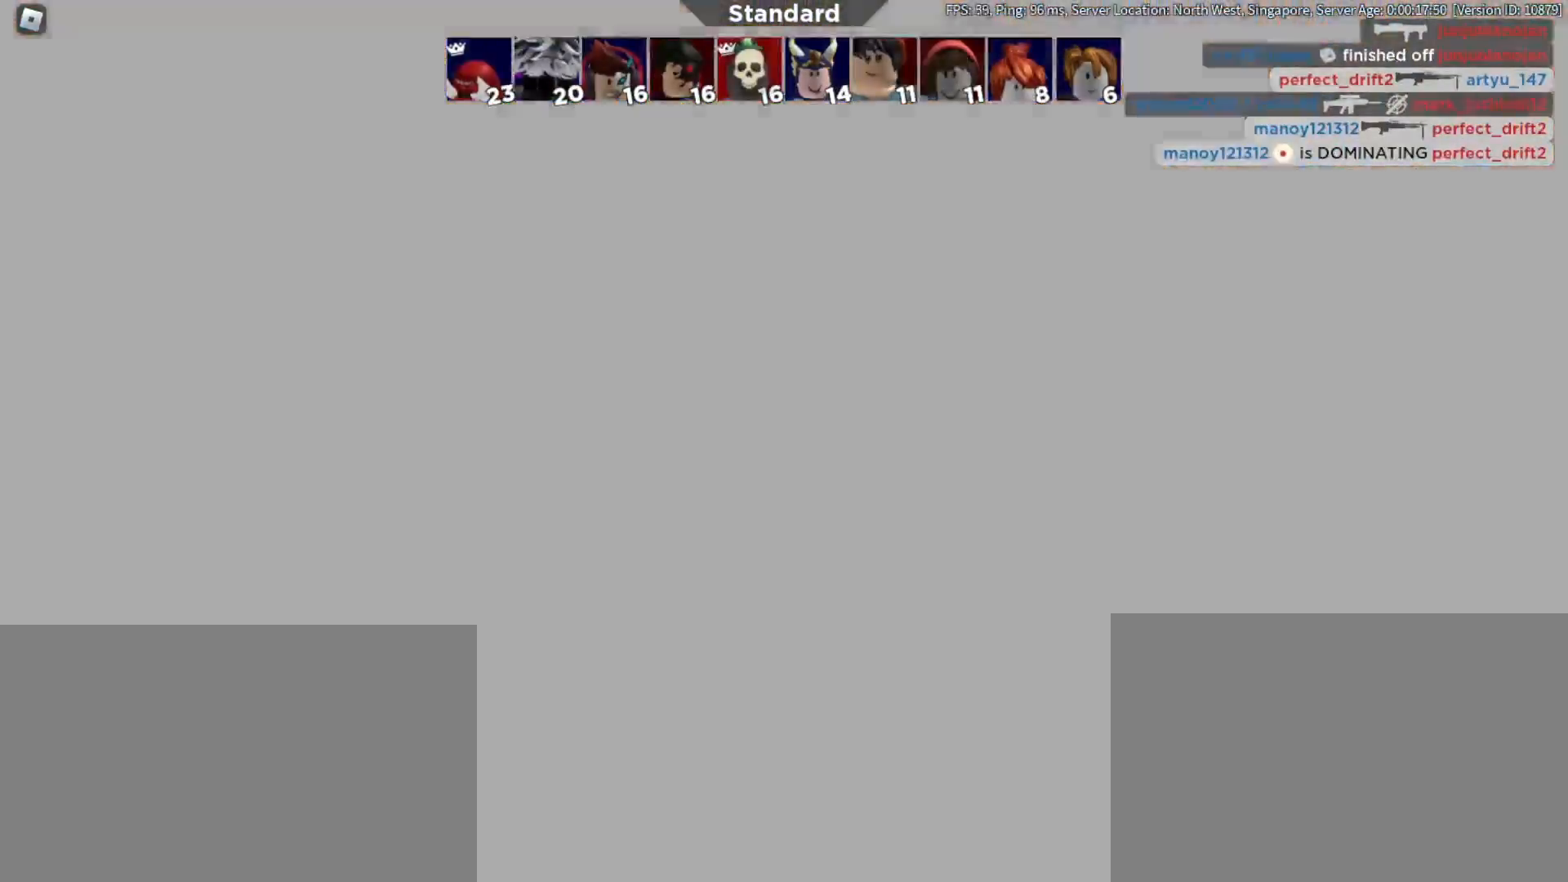
{"keys": ["w"], "mouse": [], "events": [[400, "q", "down"], [483, "q", "up"]]}
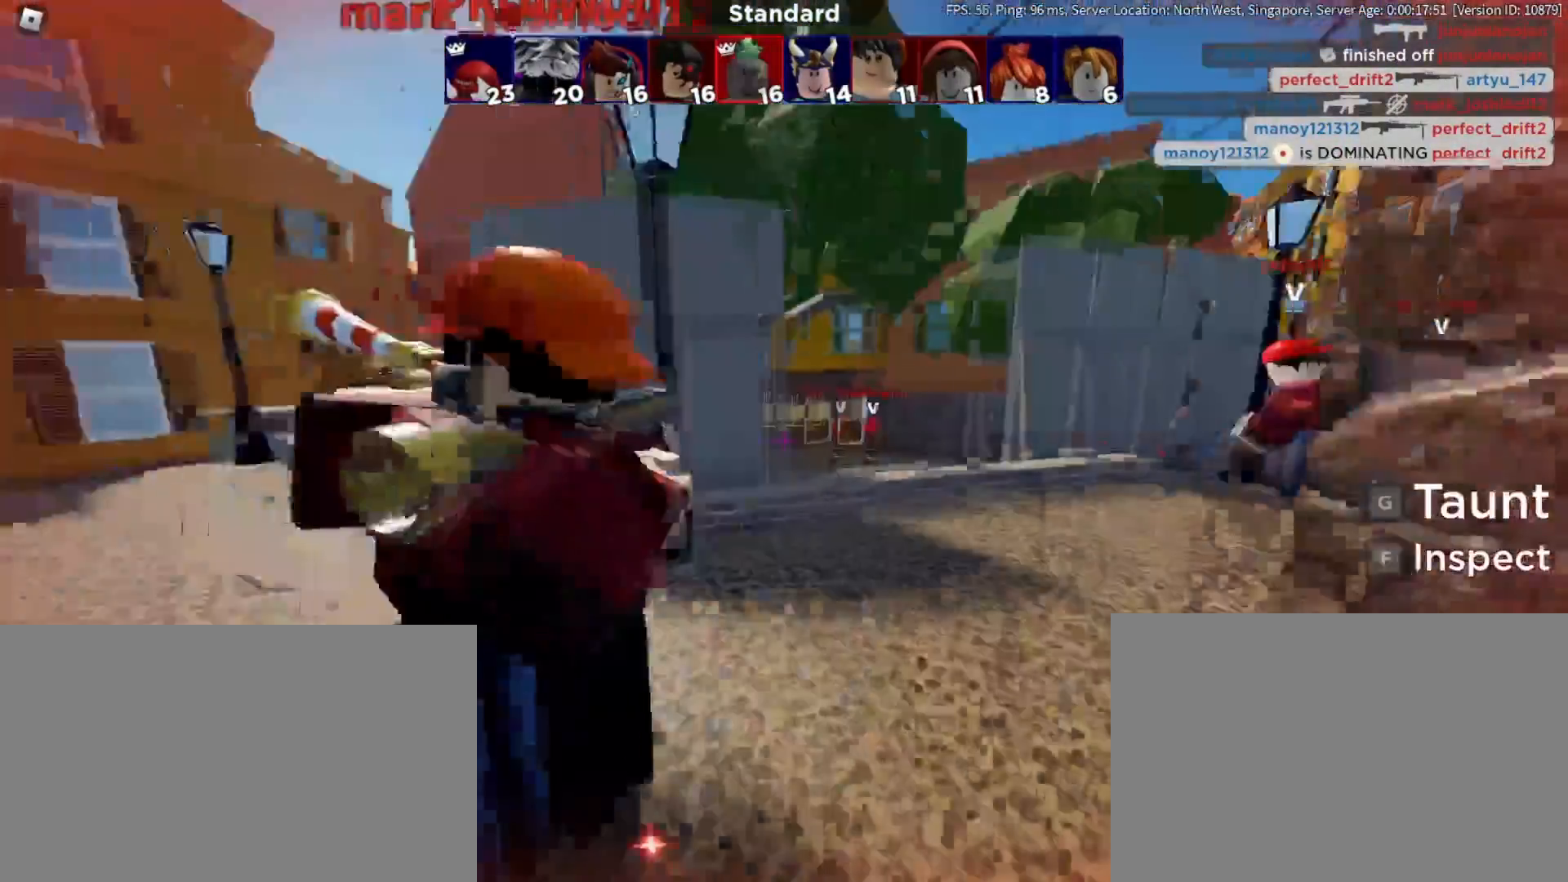
{"keys": ["w"], "mouse": [], "events": []}
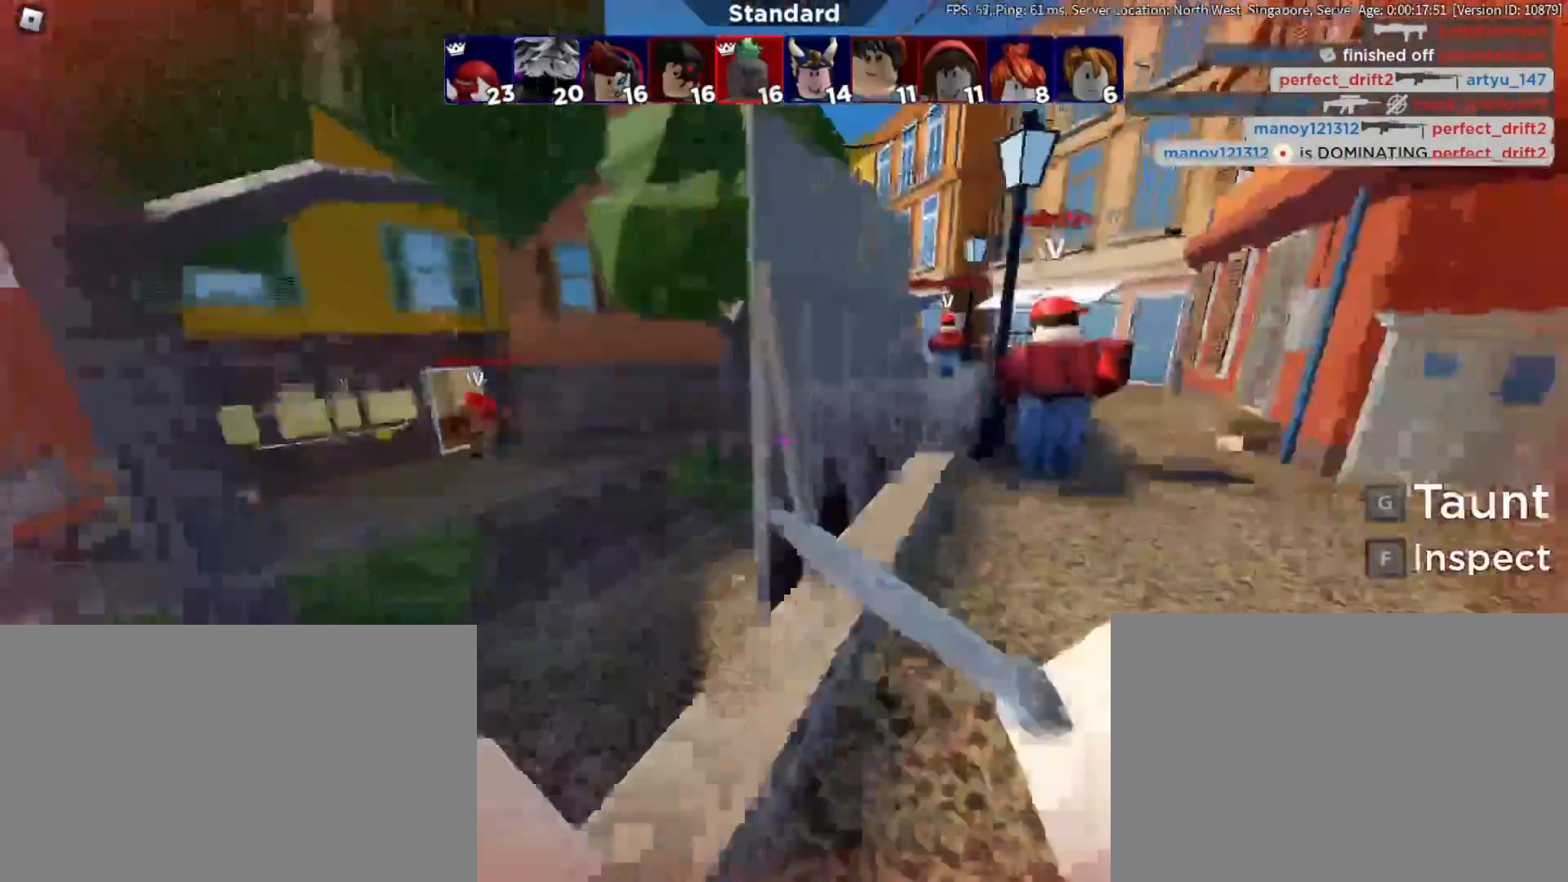
{"keys": ["w"], "mouse": [], "events": [[150, "space", "down"], [233, "mouse_left", "down"], [283, "space", "up"], [333, "mouse_left", "up"]]}
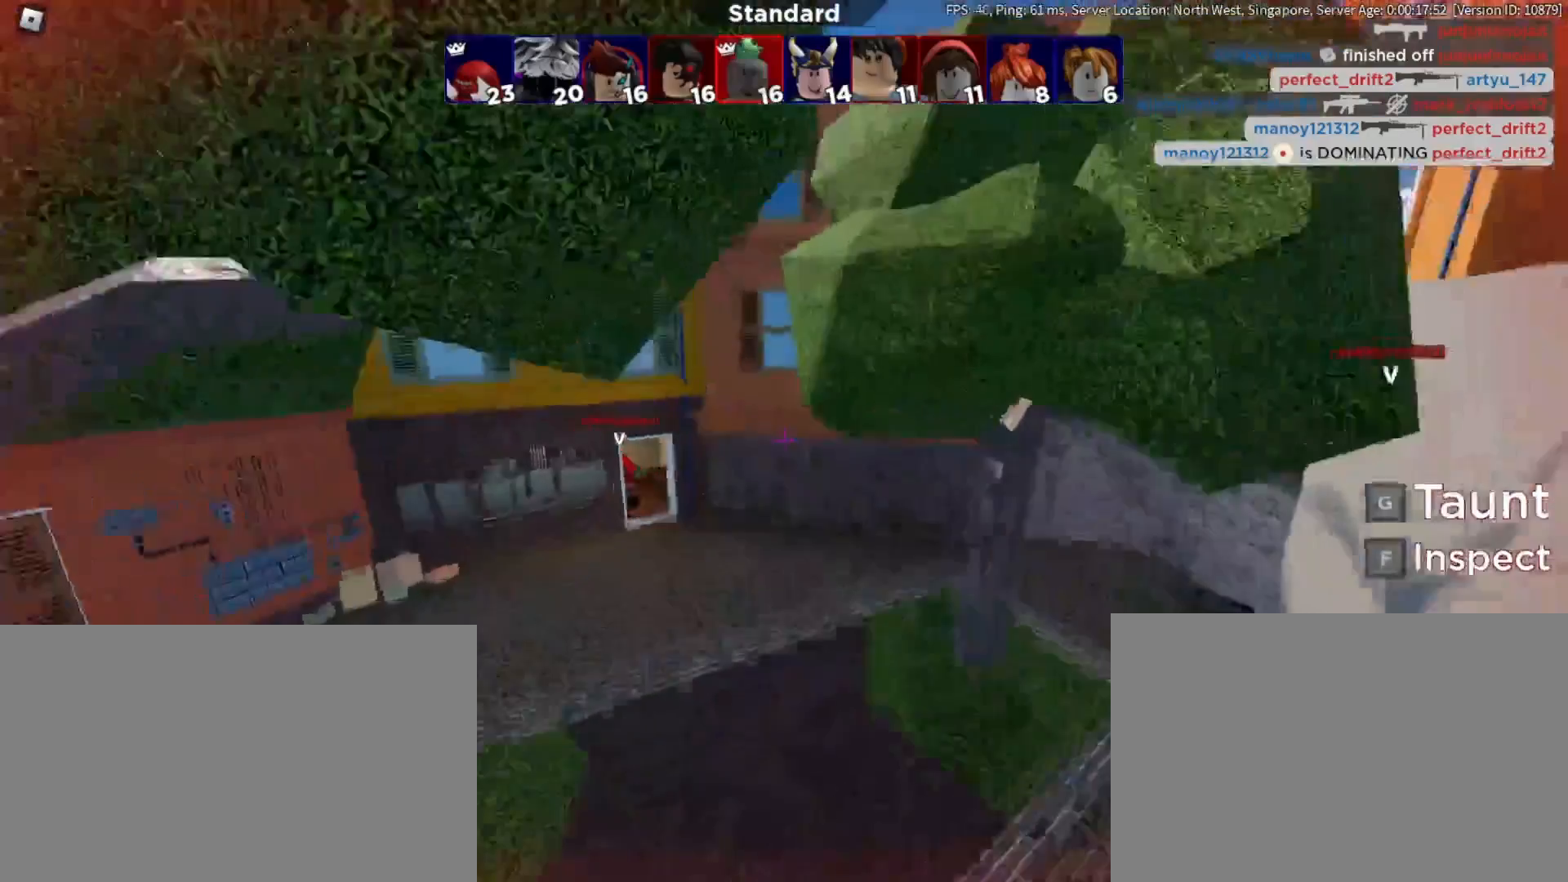
{"keys": ["w"], "mouse": [], "events": []}
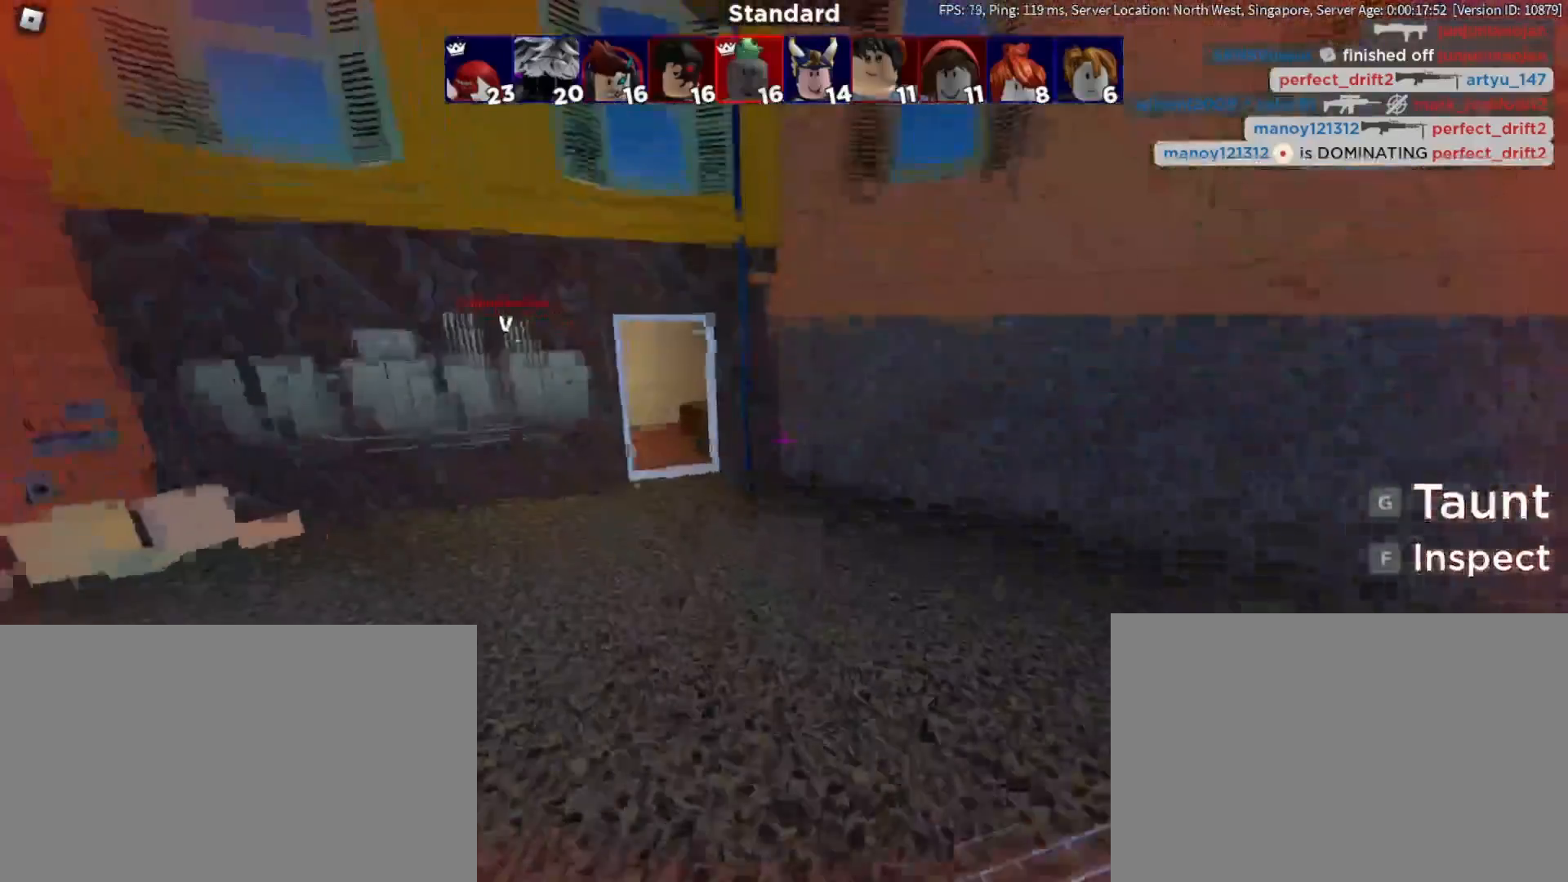
{"keys": ["f", "w"], "mouse": [], "events": [[450, "f", "down"]]}